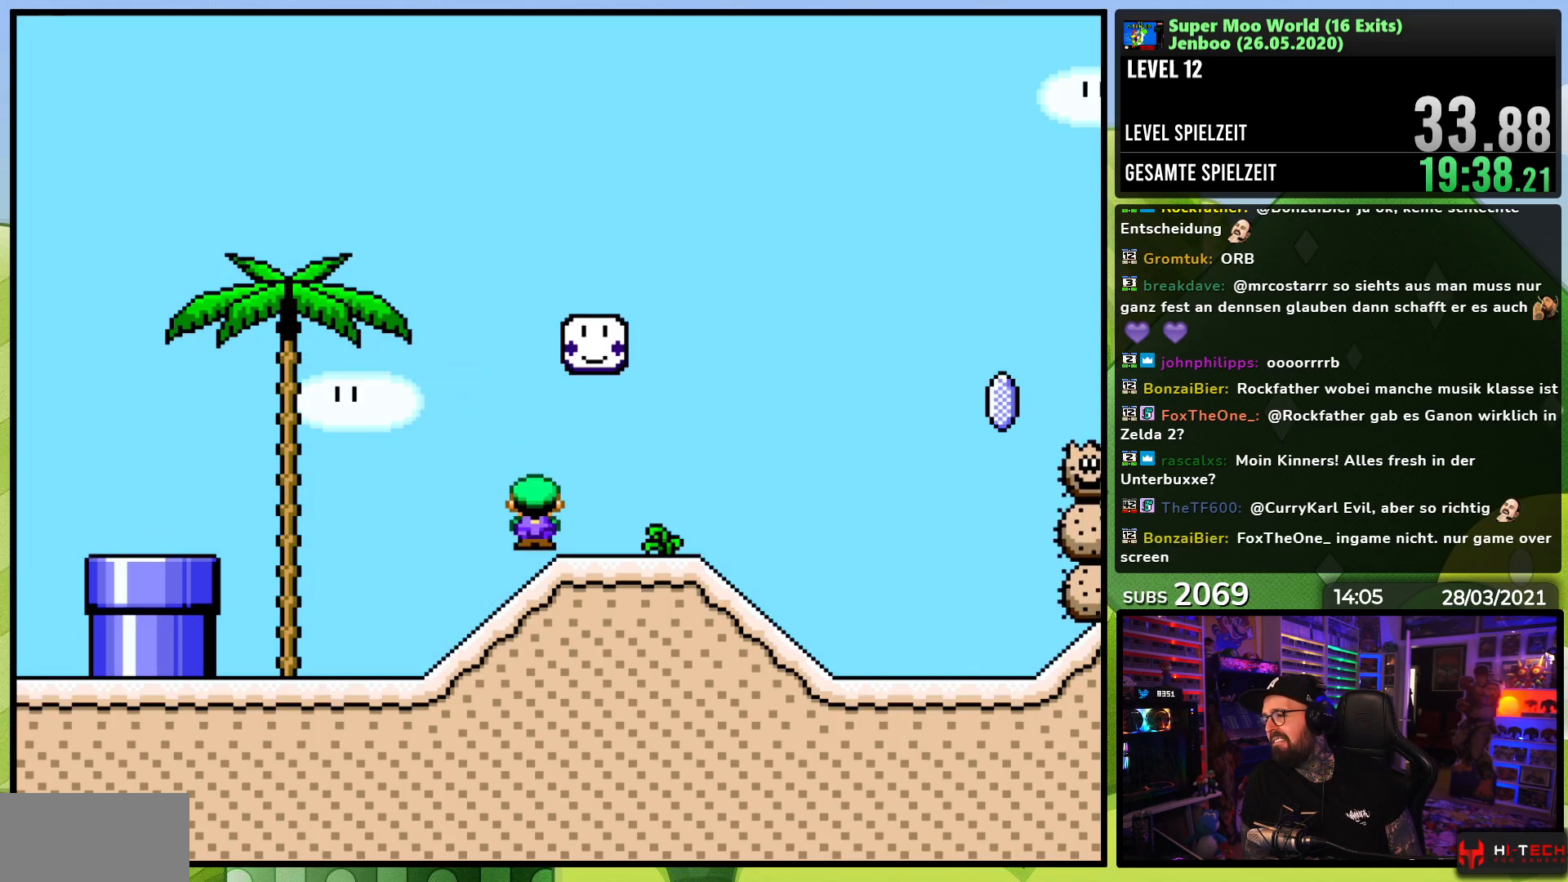
Gameplay with a controller (Nintendo layout); each line is a JSON object with the inputs held at the frame after it. "events" lists button and stick changes between this image and that frame as [ms after this image, input, new state], when the widget could be followed in between. Not read: L3 R3.
{"buttons": ["A", "X", "DPAD_RIGHT"], "events": [[200, "A", "down"]]}
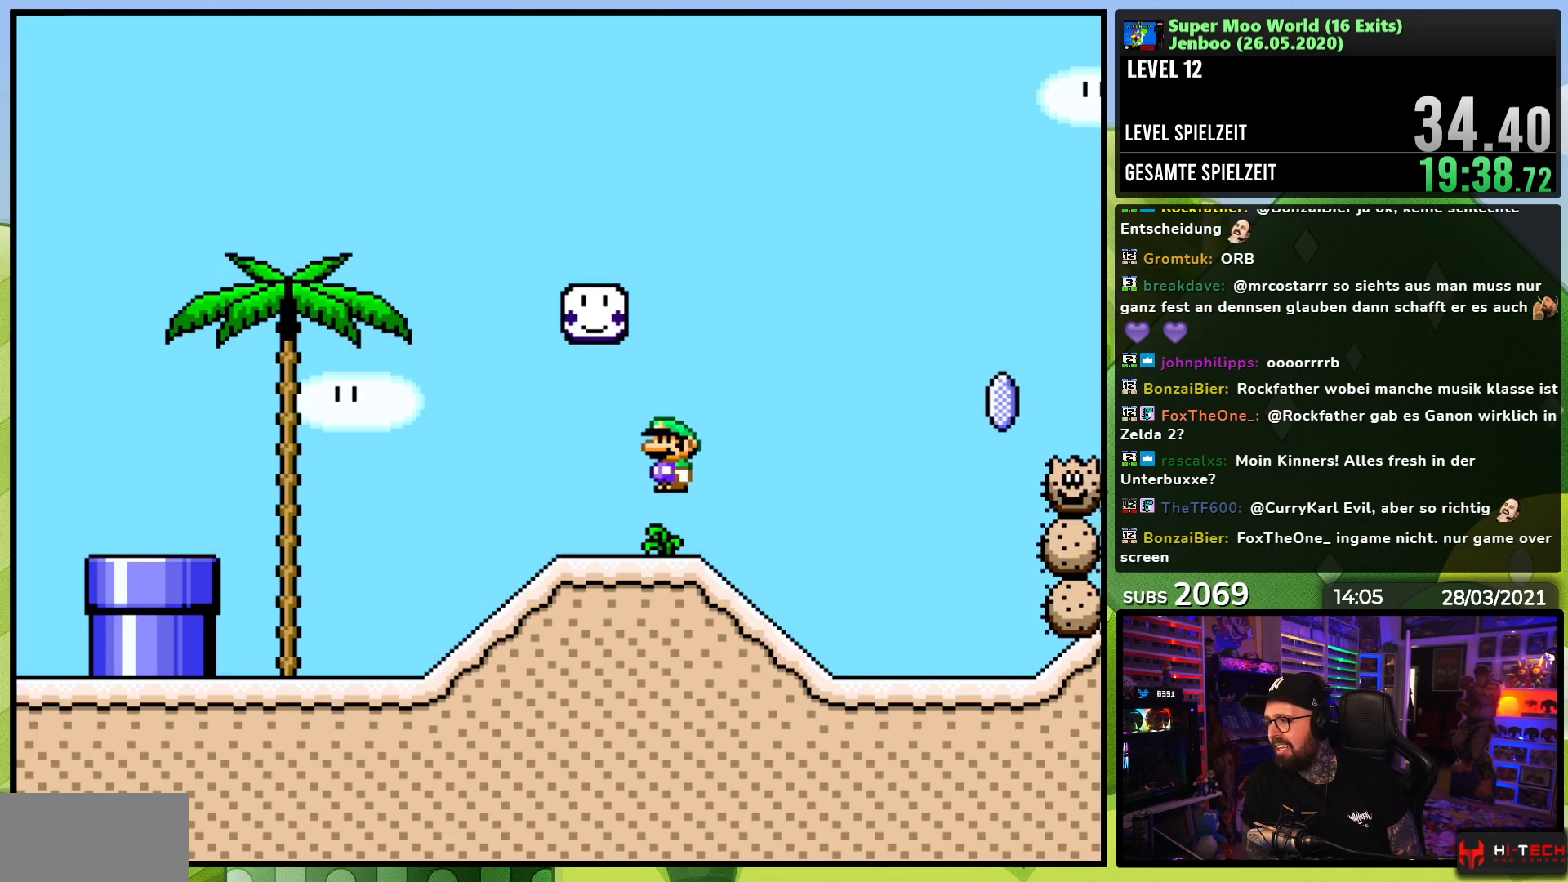
{"buttons": [], "events": [[183, "A", "up"], [283, "DPAD_RIGHT", "up"], [283, "DPAD_UP", "down"], [300, "DPAD_LEFT", "down"], [333, "DPAD_UP", "up"], [383, "DPAD_LEFT", "up"], [433, "X", "up"]]}
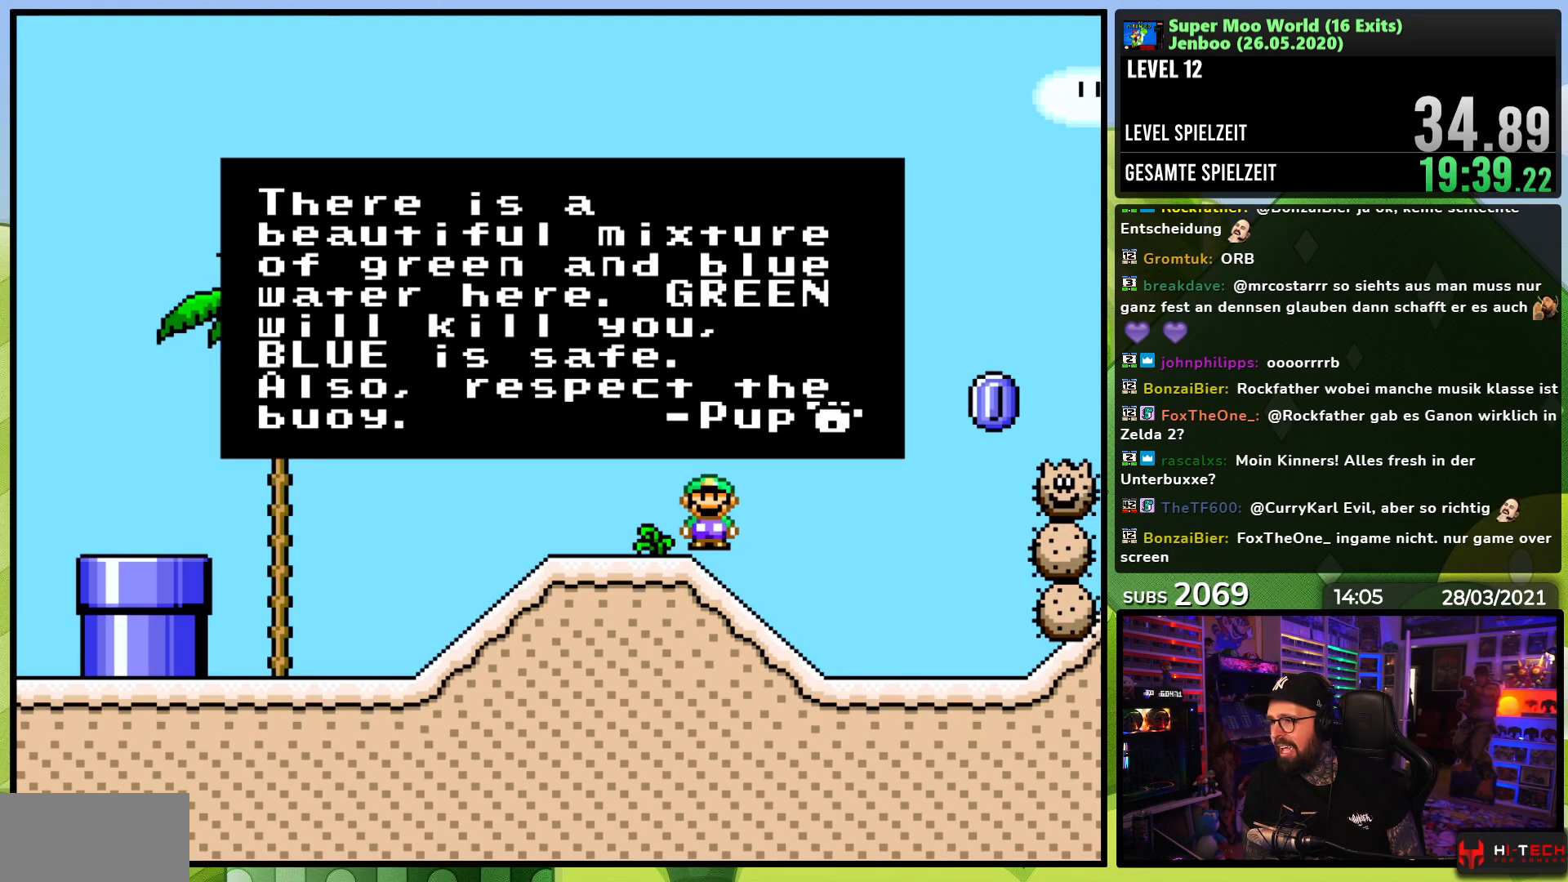
{"buttons": ["X", "DPAD_RIGHT"], "events": [[33, "A", "down"], [117, "A", "up"], [200, "A", "down"], [283, "A", "up"], [283, "DPAD_RIGHT", "down"], [367, "X", "down"]]}
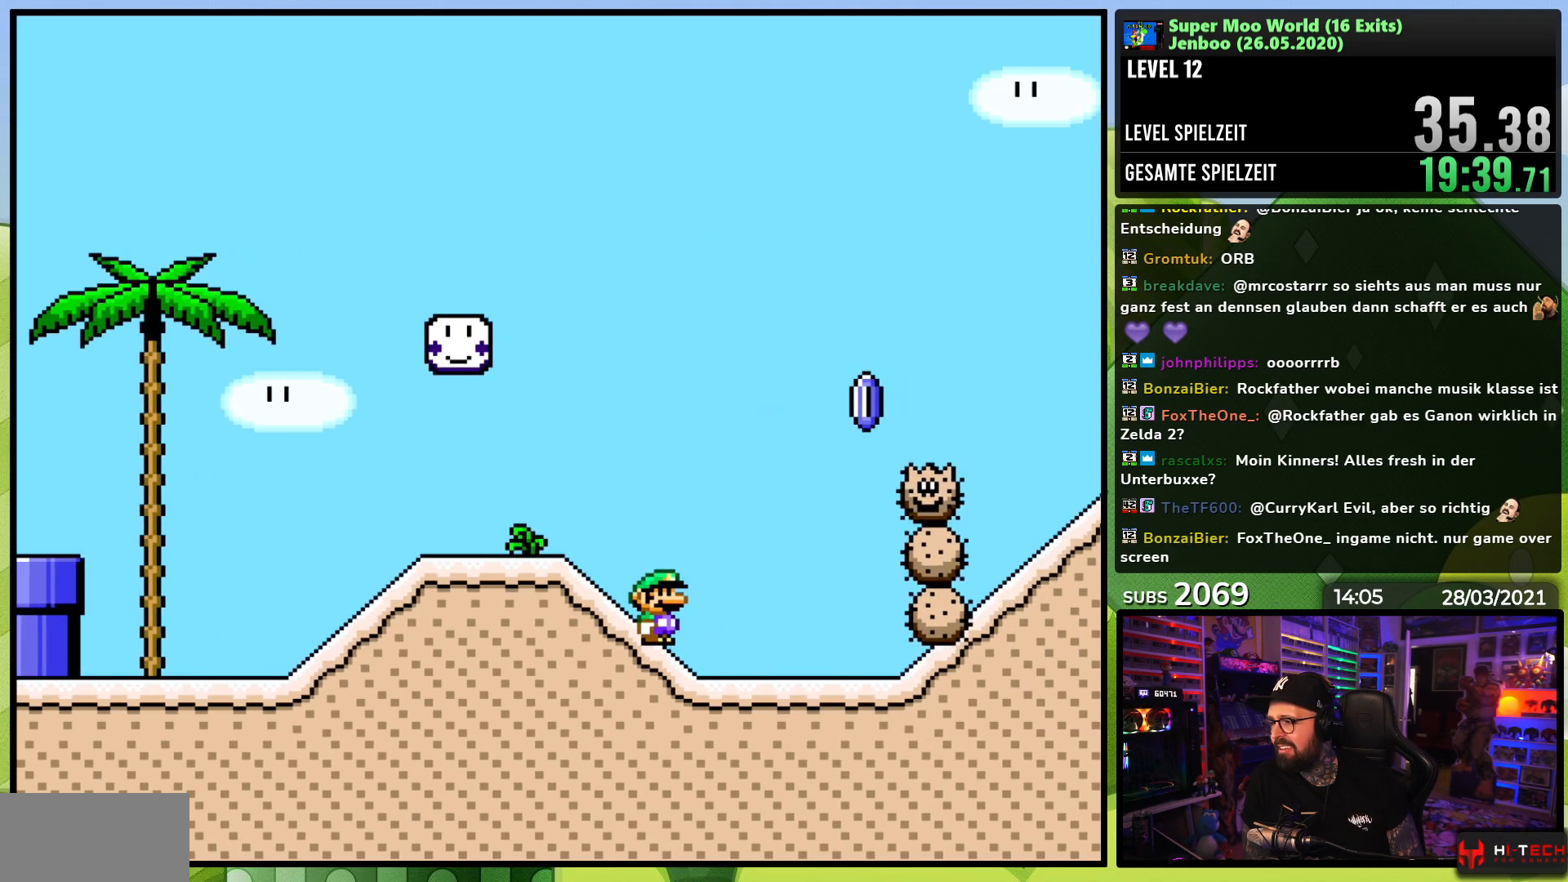
{"buttons": ["A", "X", "DPAD_RIGHT"], "events": [[117, "A", "down"], [117, "DPAD_RIGHT", "up"], [133, "DPAD_LEFT", "down"], [133, "DPAD_UP", "down"], [217, "DPAD_LEFT", "up"], [233, "DPAD_RIGHT", "down"], [233, "DPAD_UP", "up"], [367, "A", "up"], [467, "A", "down"]]}
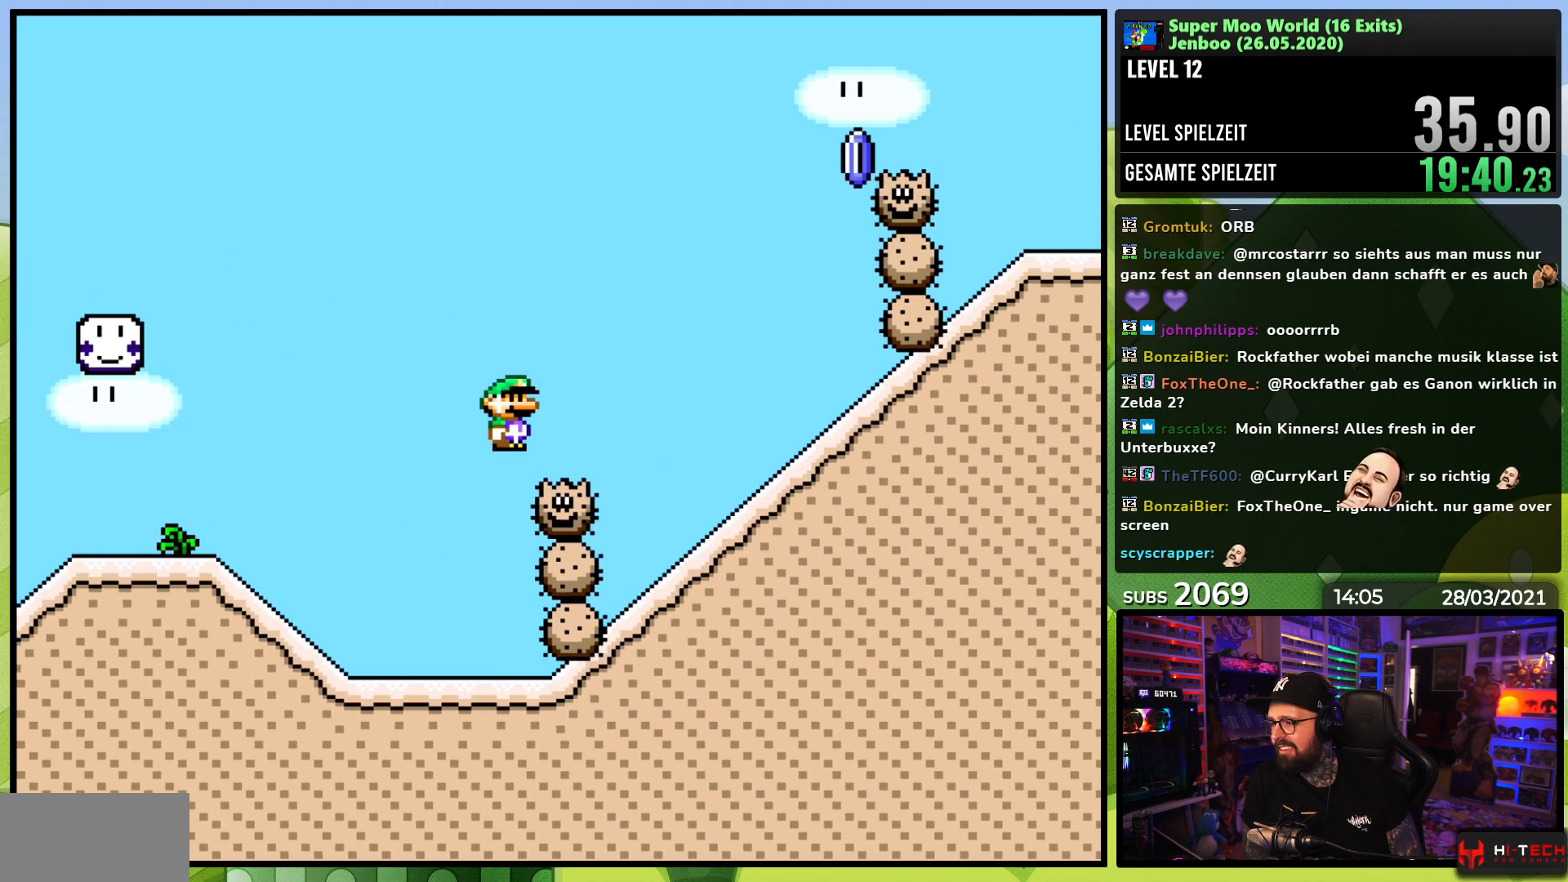
{"buttons": ["A", "X"], "events": [[33, "DPAD_RIGHT", "up"], [250, "X", "up"], [267, "X", "down"]]}
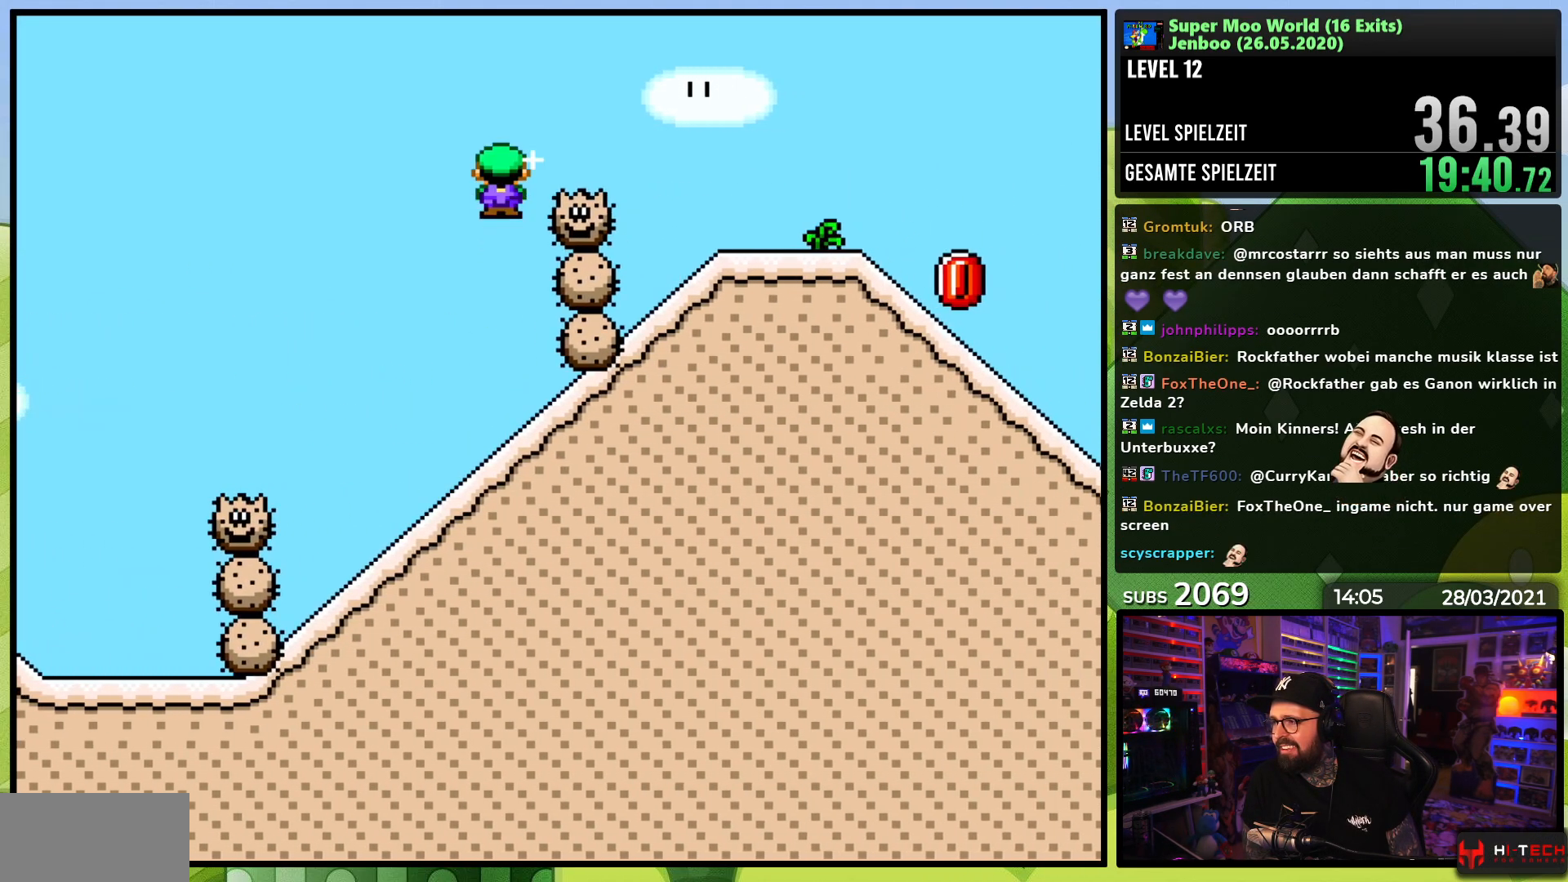
{"buttons": ["X", "DPAD_RIGHT"], "events": [[50, "DPAD_RIGHT", "down"], [83, "A", "up"]]}
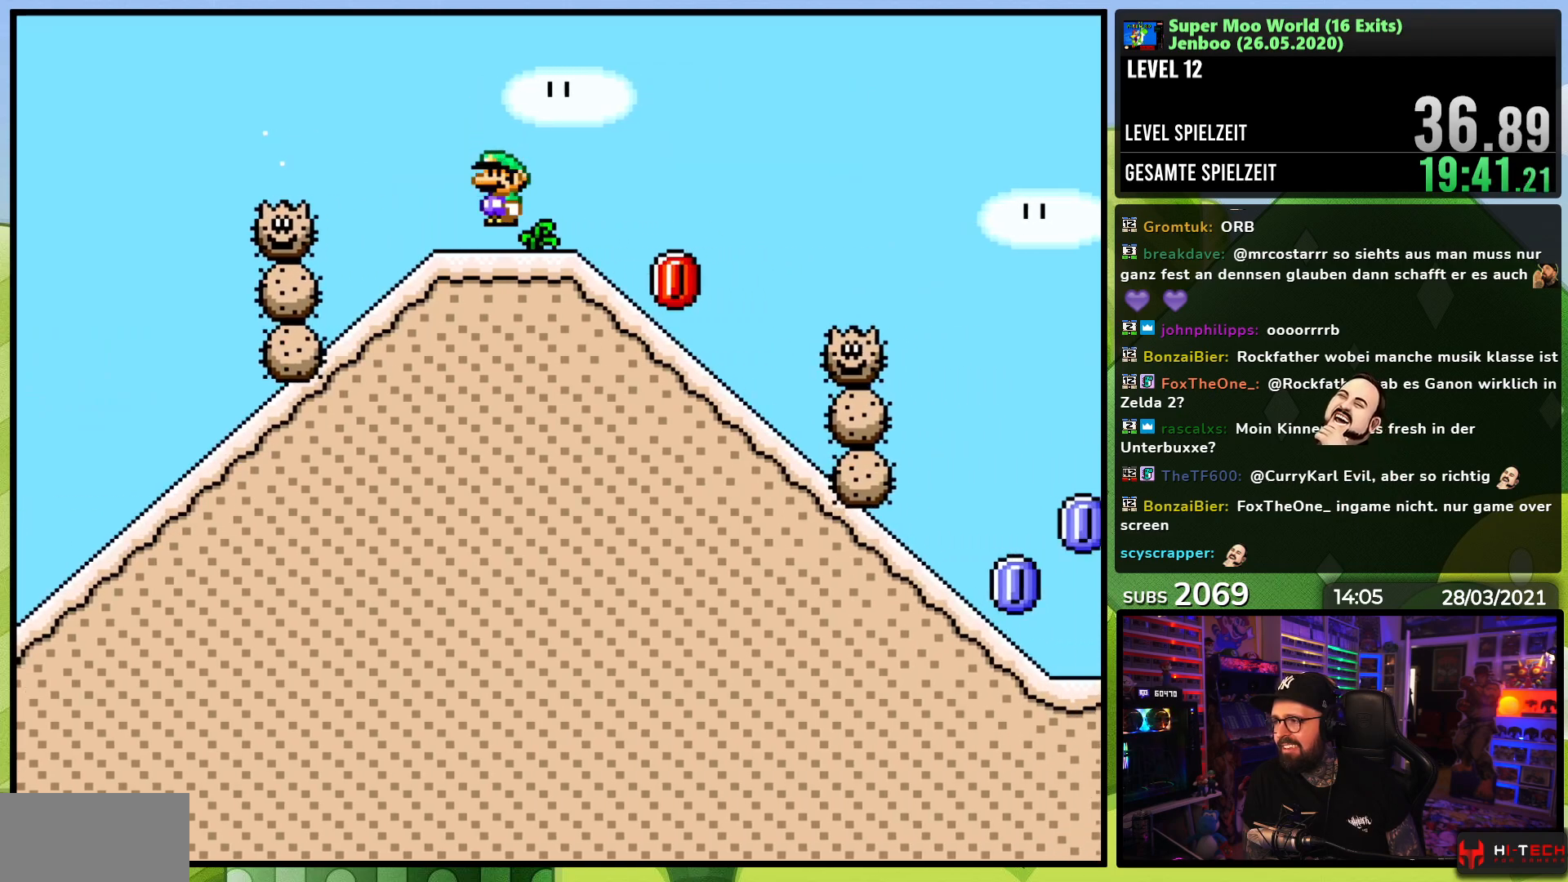
{"buttons": ["X", "DPAD_DOWN"], "events": [[167, "DPAD_DOWN", "down"], [167, "DPAD_RIGHT", "up"]]}
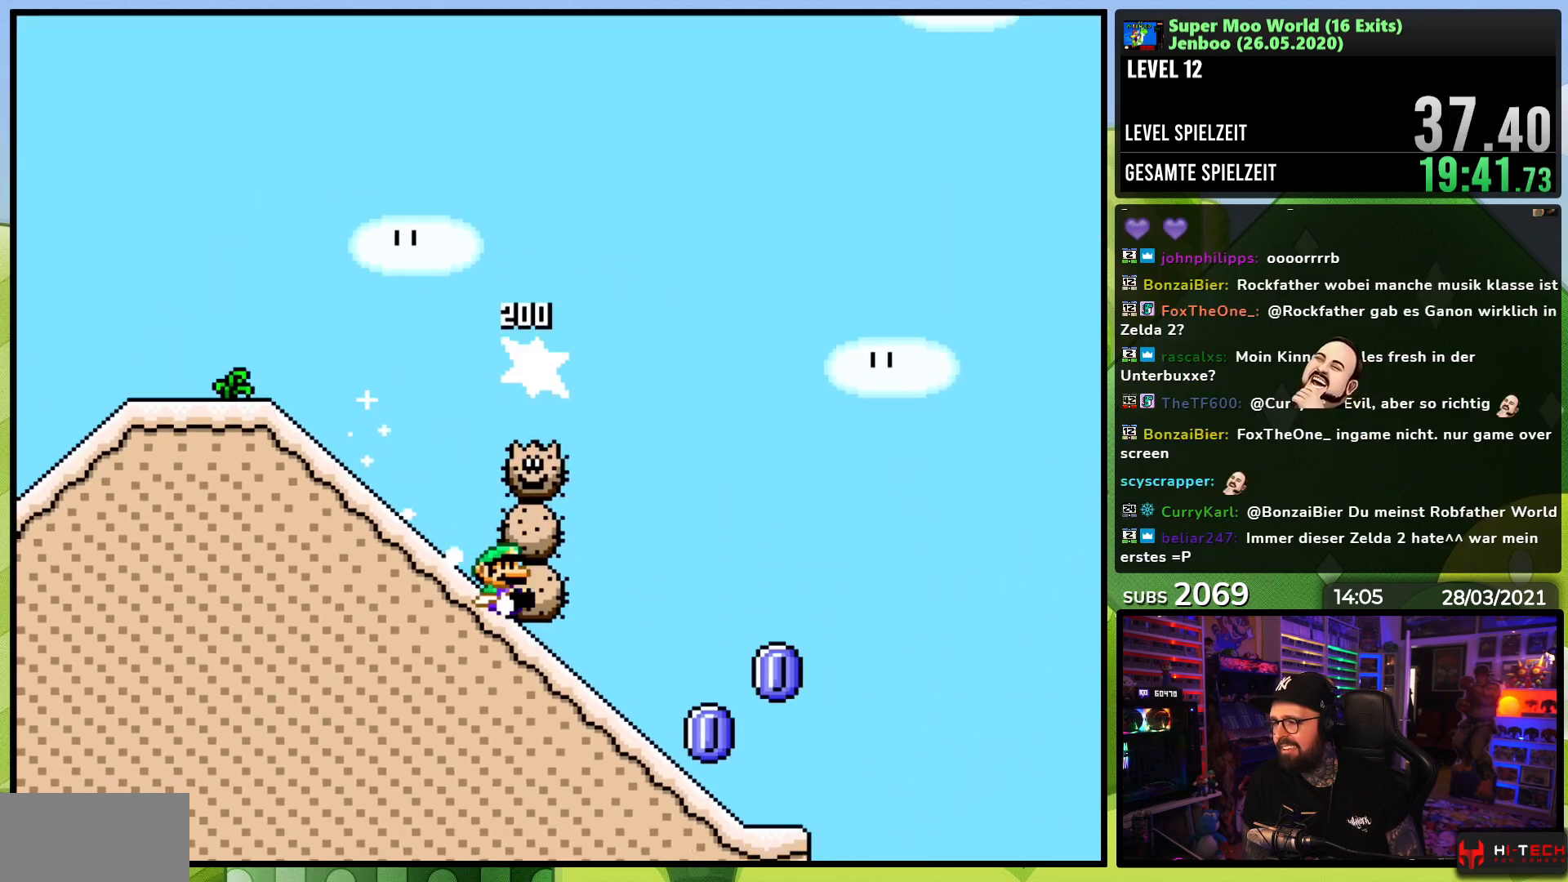
{"buttons": ["A", "X"], "events": [[283, "A", "down"], [333, "DPAD_DOWN", "up"]]}
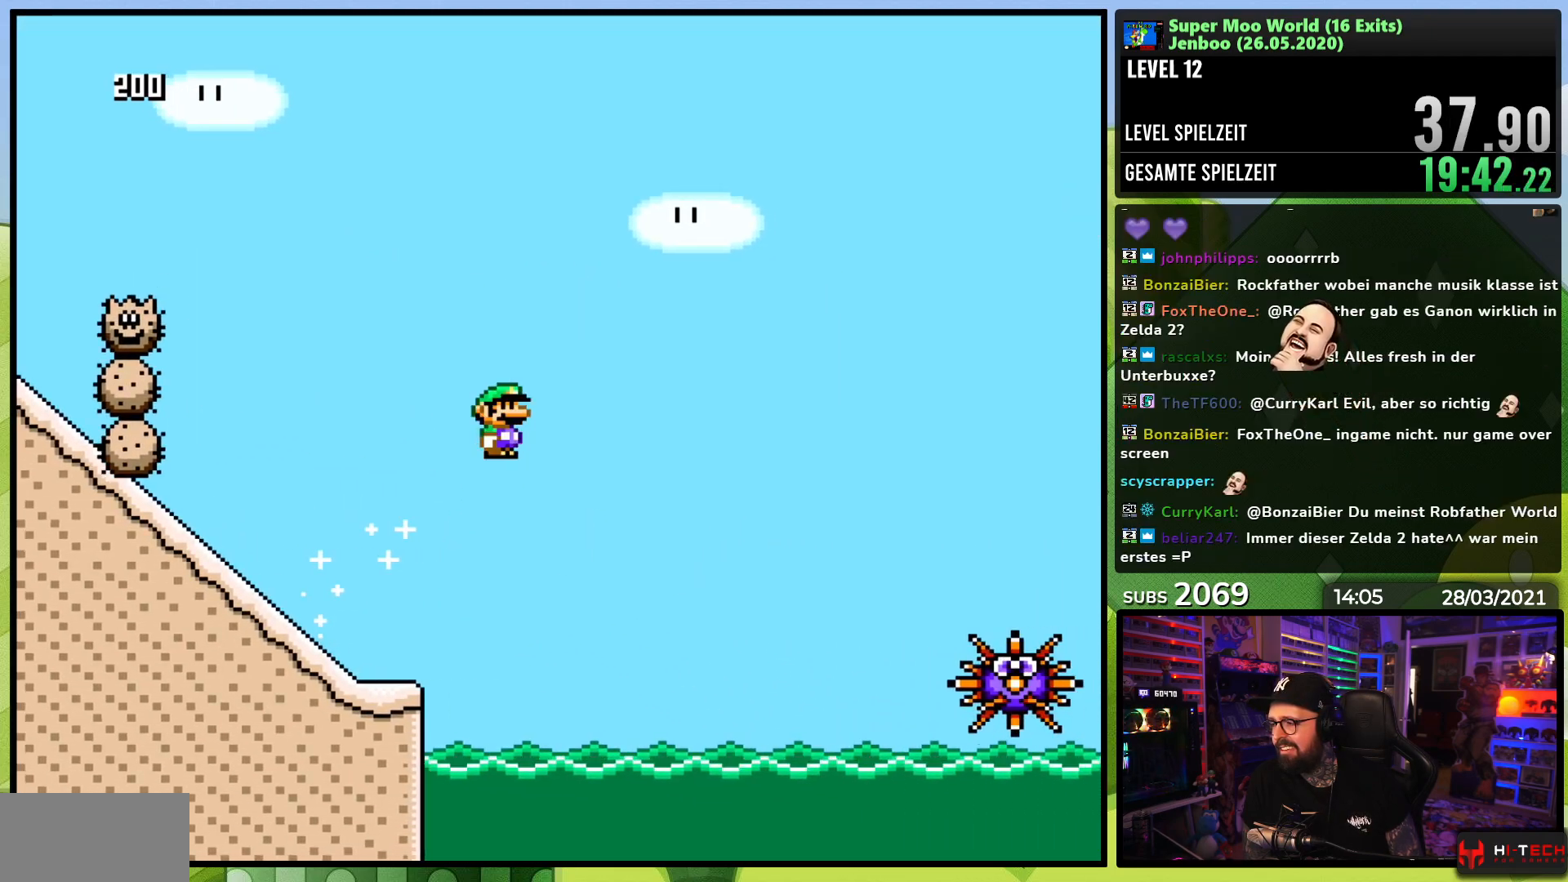
{"buttons": ["A", "X"], "events": []}
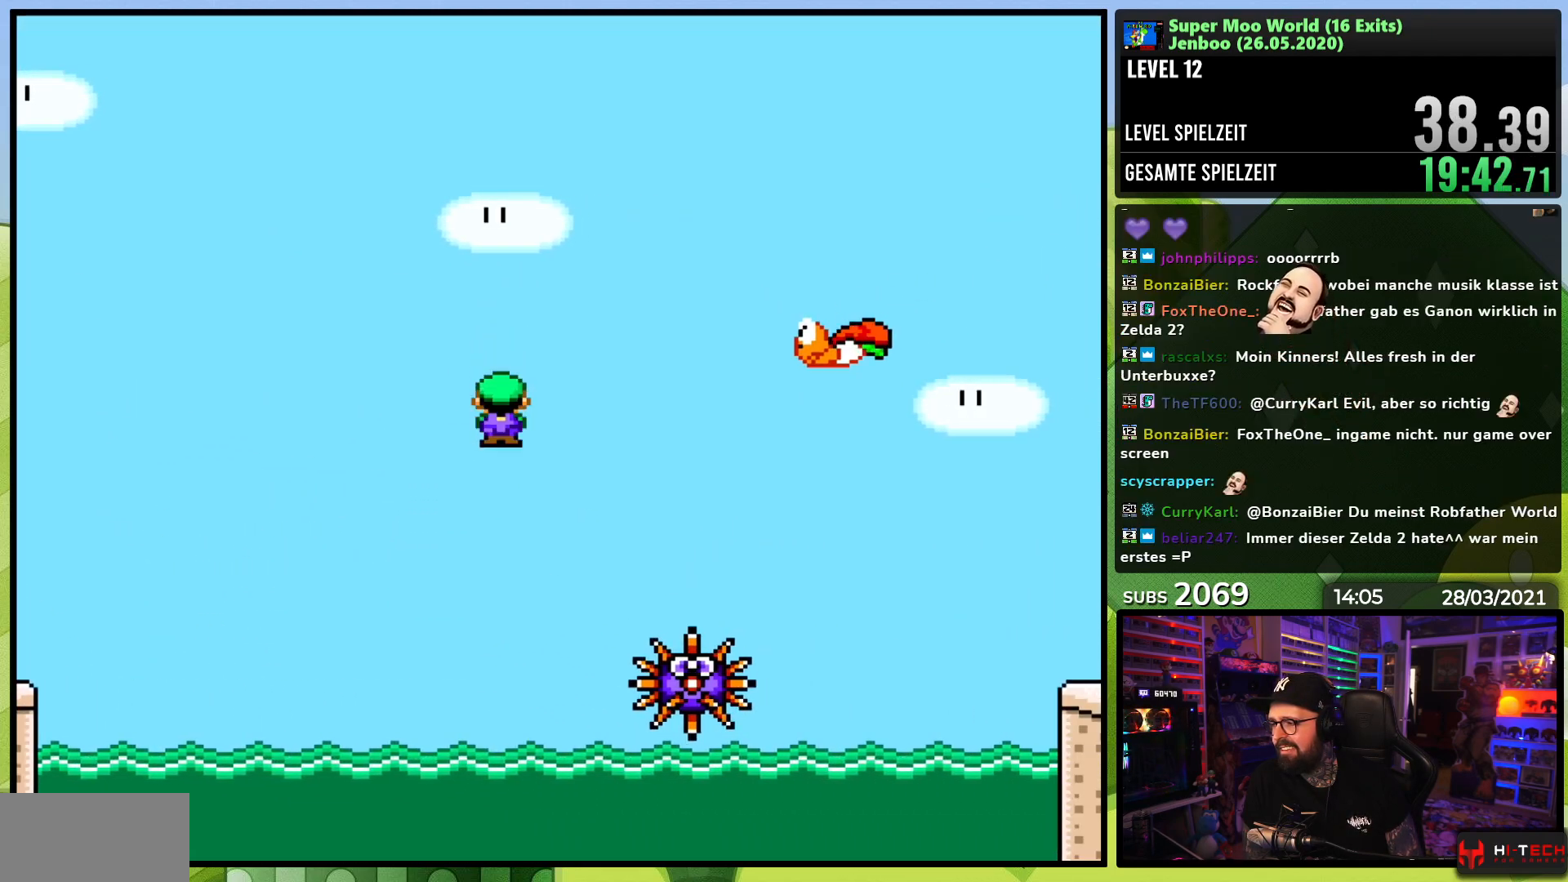
{"buttons": ["A", "X"], "events": [[383, "A", "up"], [467, "A", "down"]]}
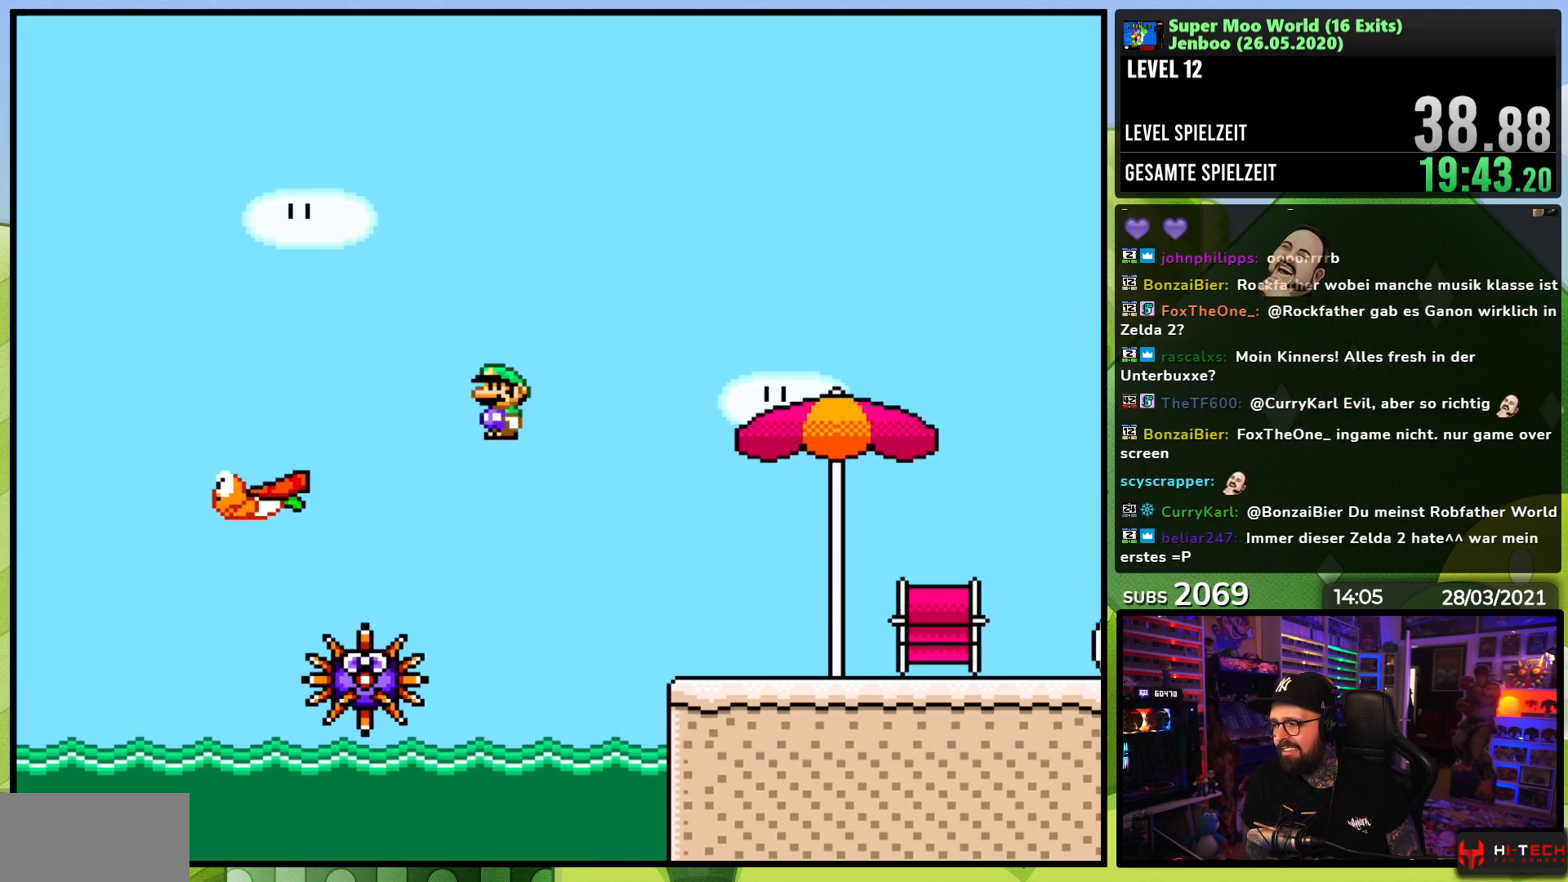
{"buttons": ["X"], "events": [[483, "A", "up"]]}
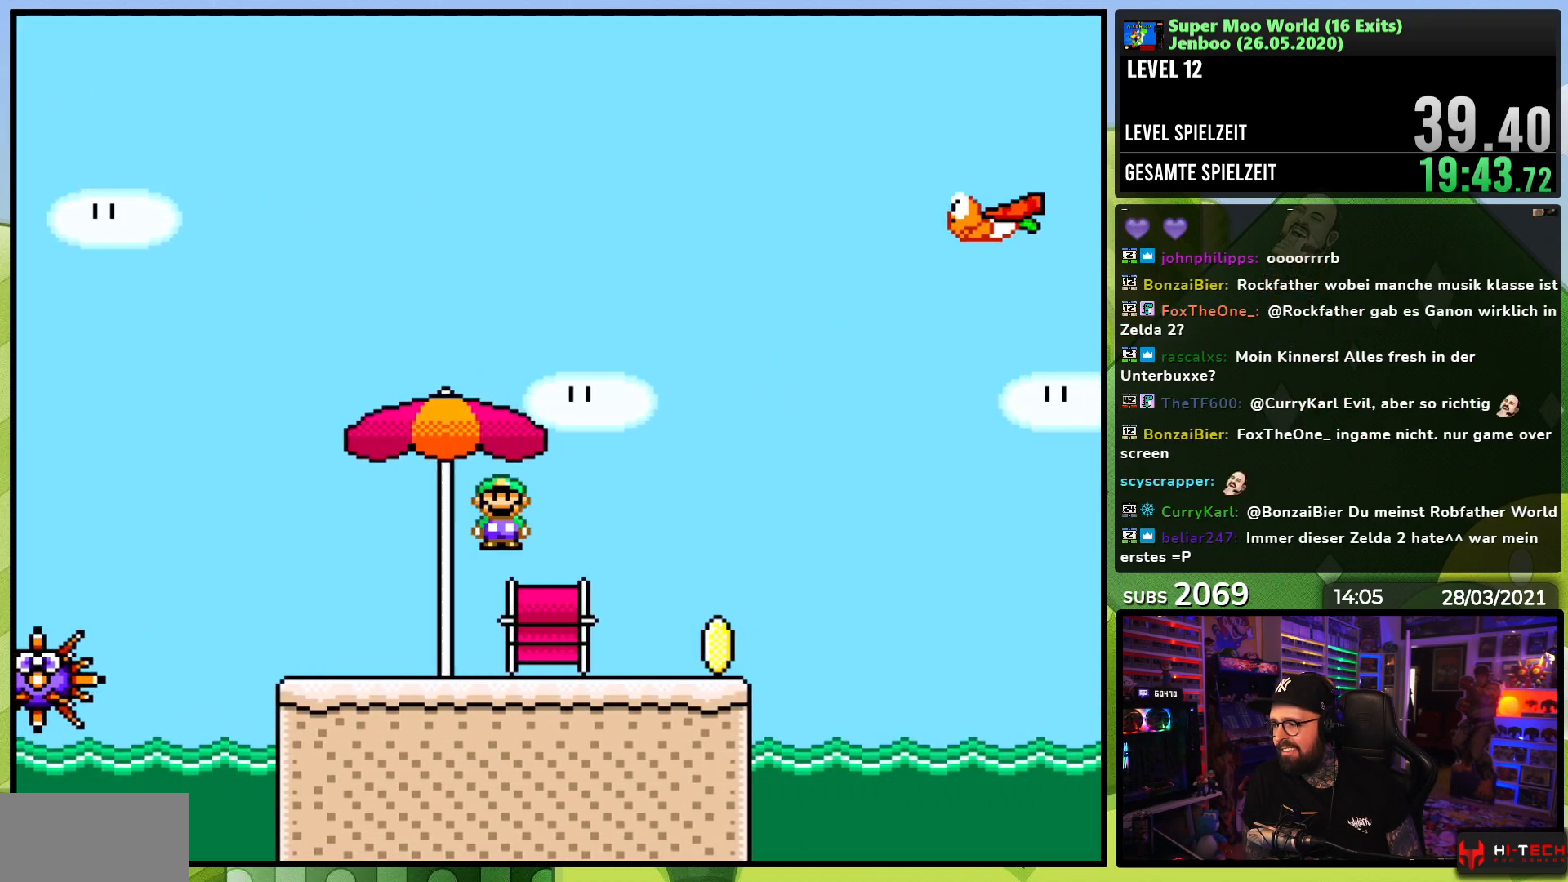
{"buttons": ["B", "Y"], "events": [[33, "X", "up"], [33, "Y", "down"], [150, "B", "down"], [250, "B", "up"], [350, "B", "down"]]}
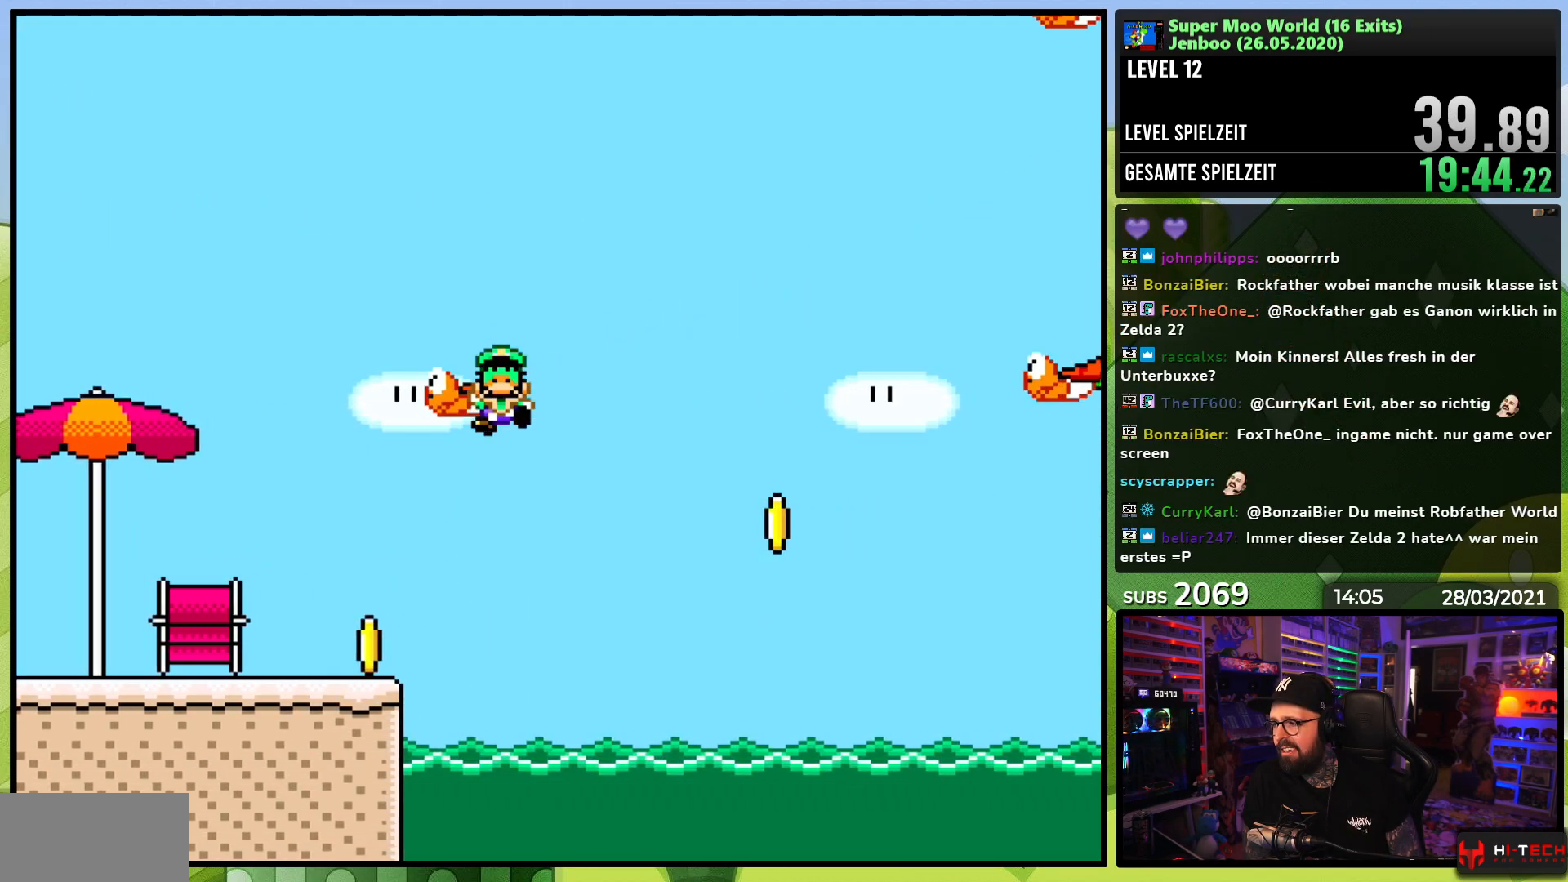
{"buttons": ["A"], "events": [[333, "B", "up"], [350, "Y", "up"], [483, "A", "down"]]}
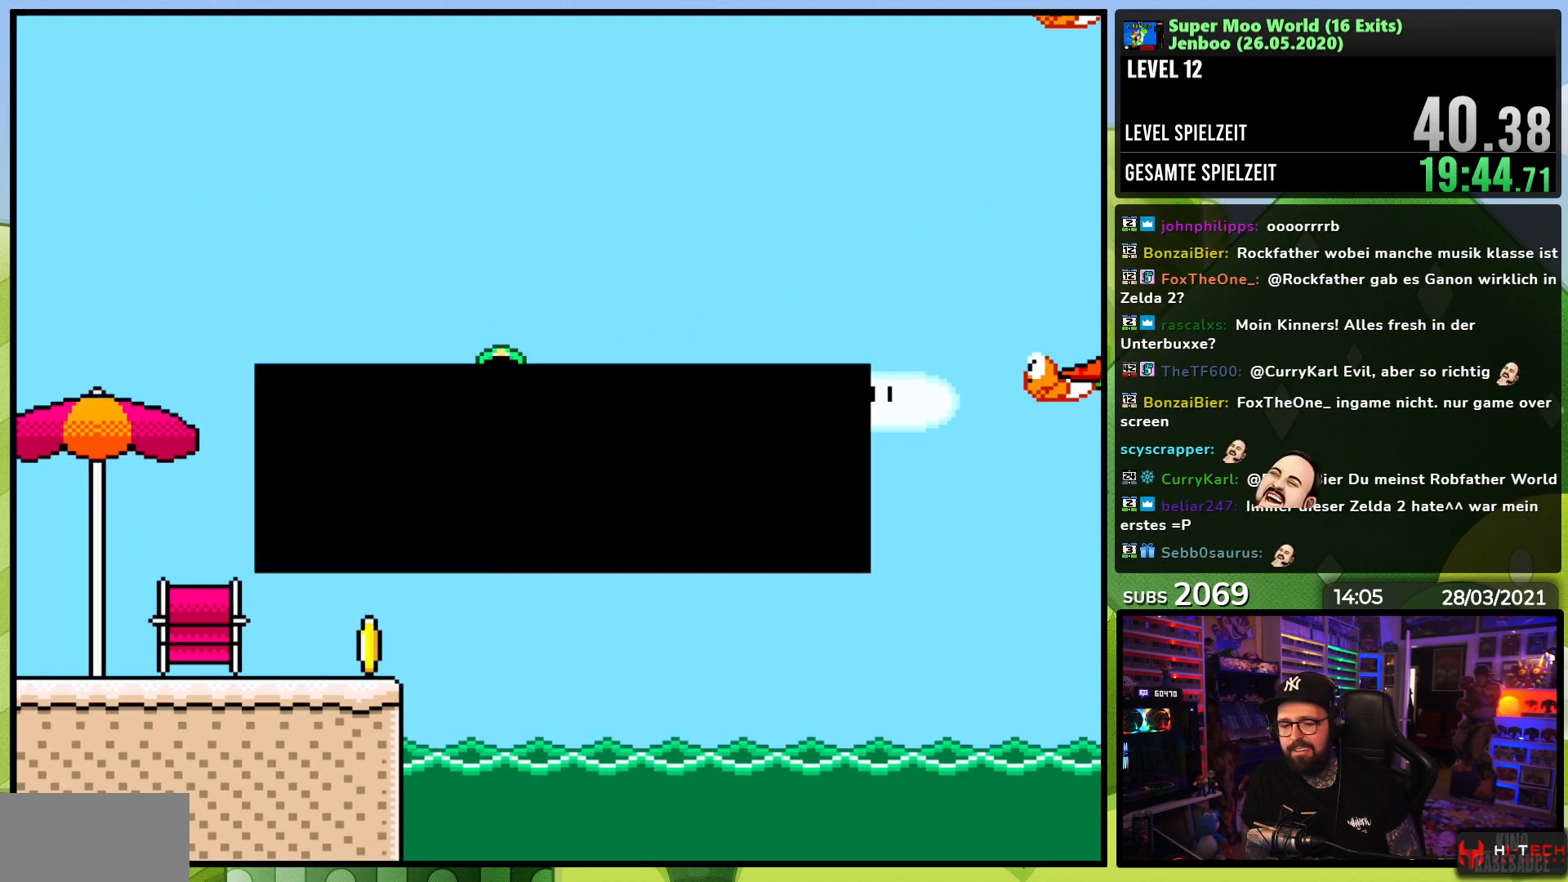
{"buttons": [], "events": [[67, "A", "up"], [133, "A", "down"], [250, "A", "up"], [317, "A", "down"], [433, "A", "up"]]}
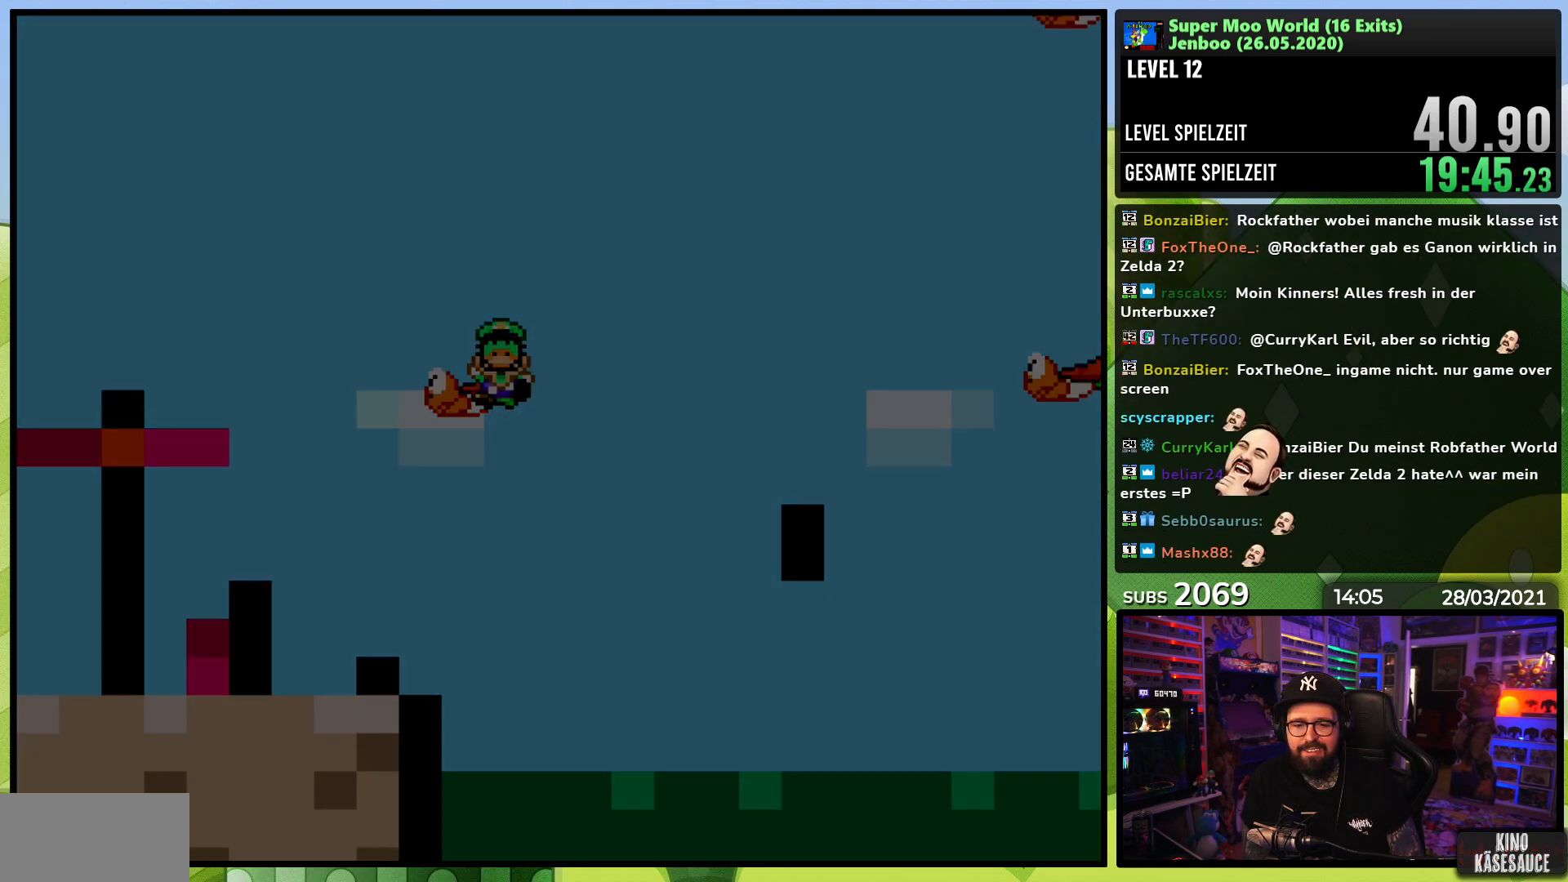
{"buttons": ["X"], "events": [[33, "X", "down"], [400, "A", "down"], [400, "X", "up"], [417, "A", "up"], [417, "X", "down"], [483, "A", "down"], [483, "X", "up"], [500, "A", "up"], [500, "X", "down"]]}
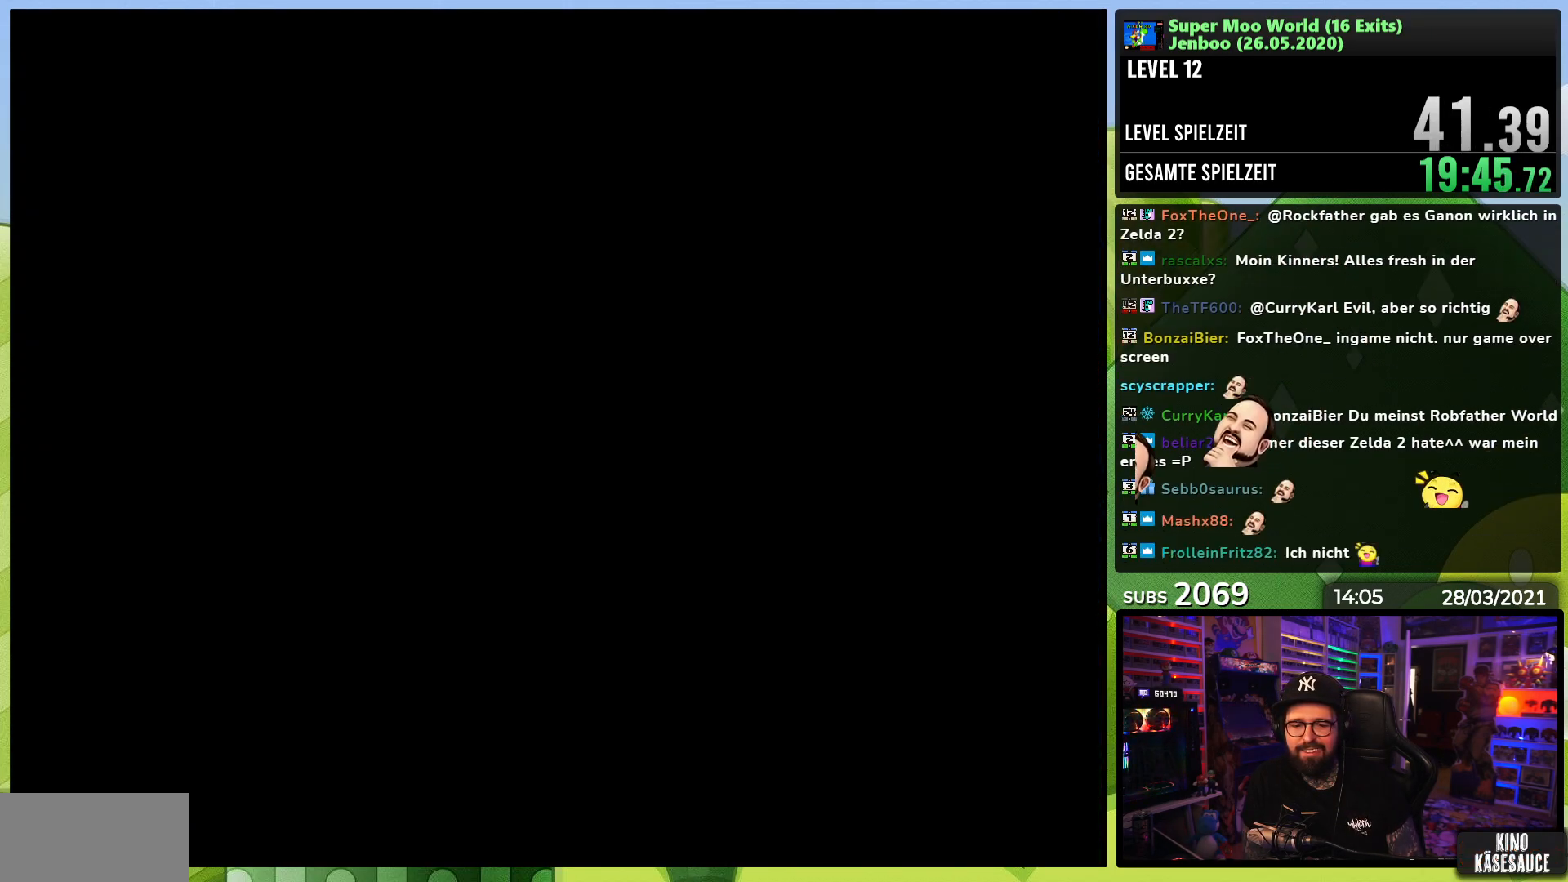
{"buttons": ["X", "DPAD_RIGHT"], "events": [[83, "DPAD_RIGHT", "down"], [300, "A", "down"], [300, "DPAD_LEFT", "down"], [300, "X", "up"], [317, "A", "up"], [317, "DPAD_LEFT", "up"], [317, "X", "down"]]}
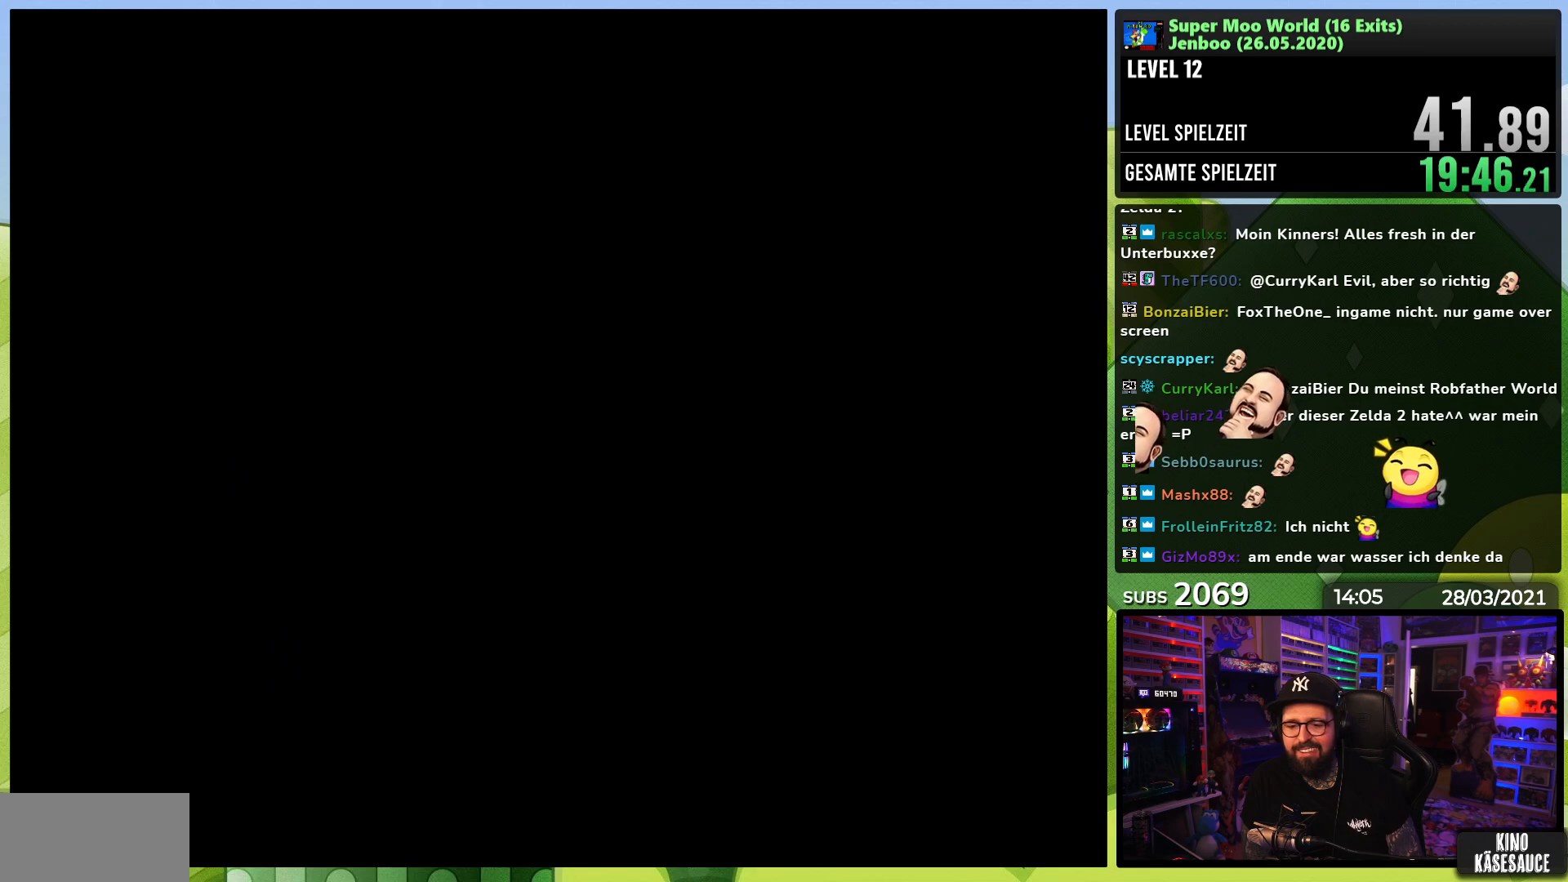
{"buttons": ["X", "DPAD_RIGHT"], "events": []}
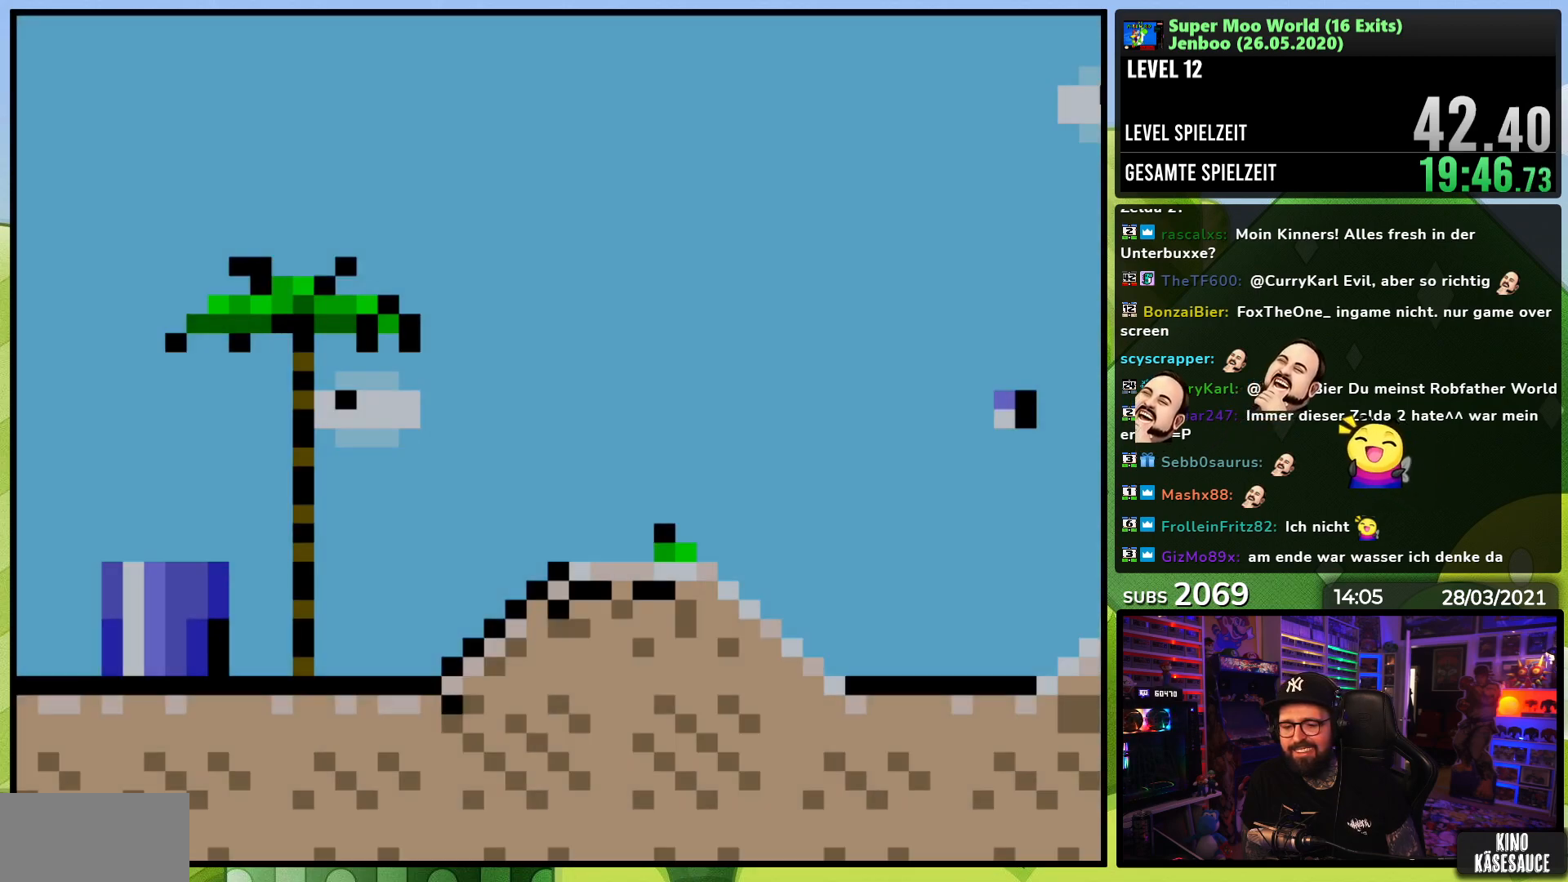
{"buttons": ["X", "DPAD_RIGHT"], "events": [[183, "A", "down"], [183, "X", "up"], [200, "A", "up"], [200, "X", "down"]]}
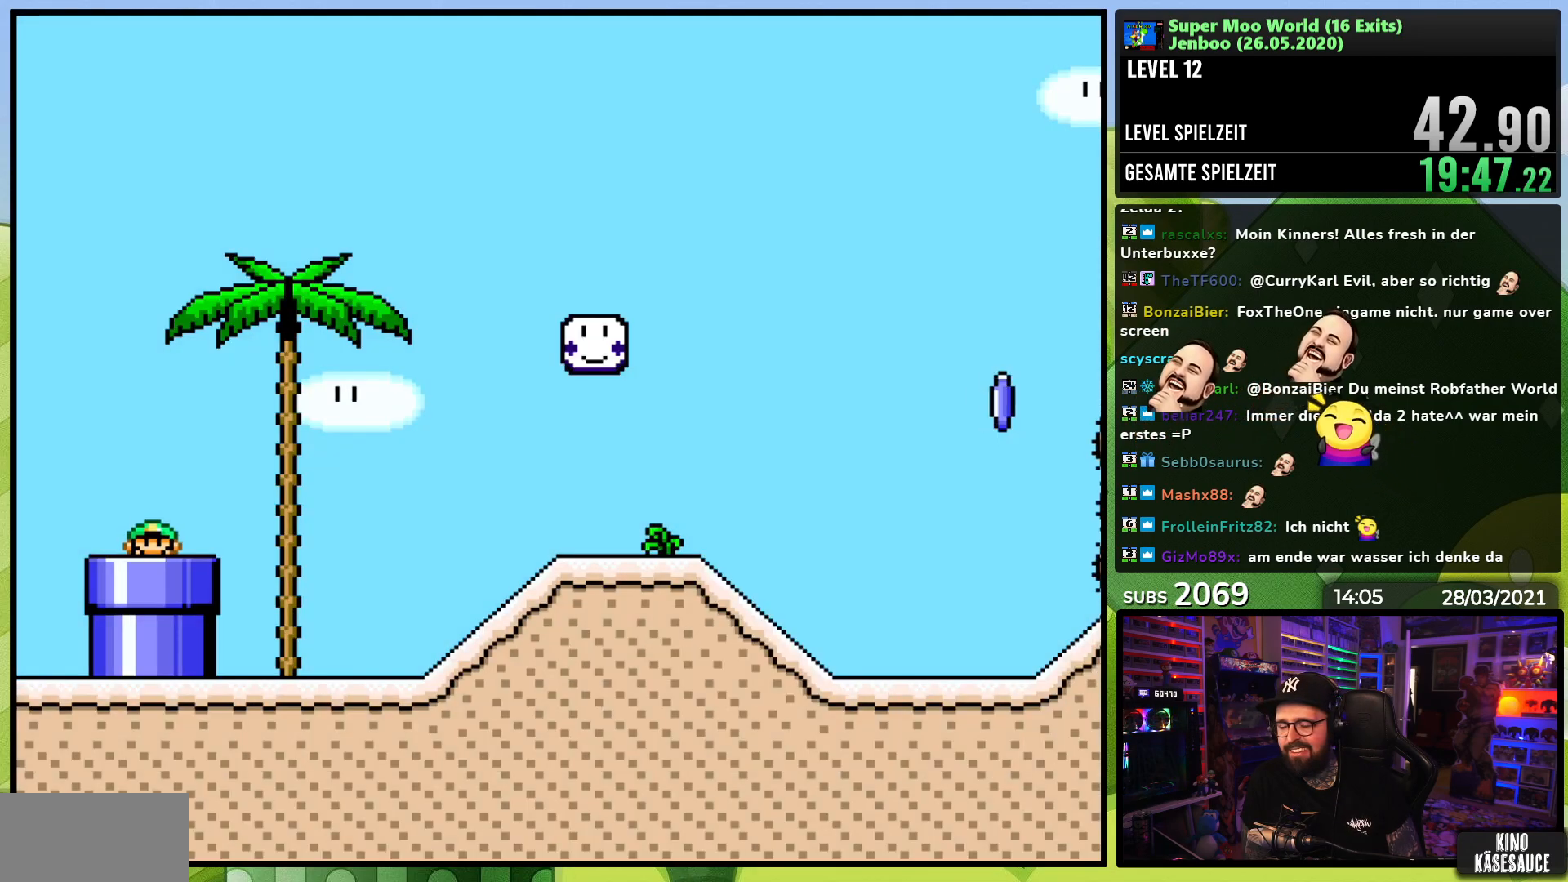
{"buttons": ["X", "DPAD_RIGHT"], "events": [[383, "A", "down"], [433, "X", "up"], [450, "X", "down"], [467, "A", "up"]]}
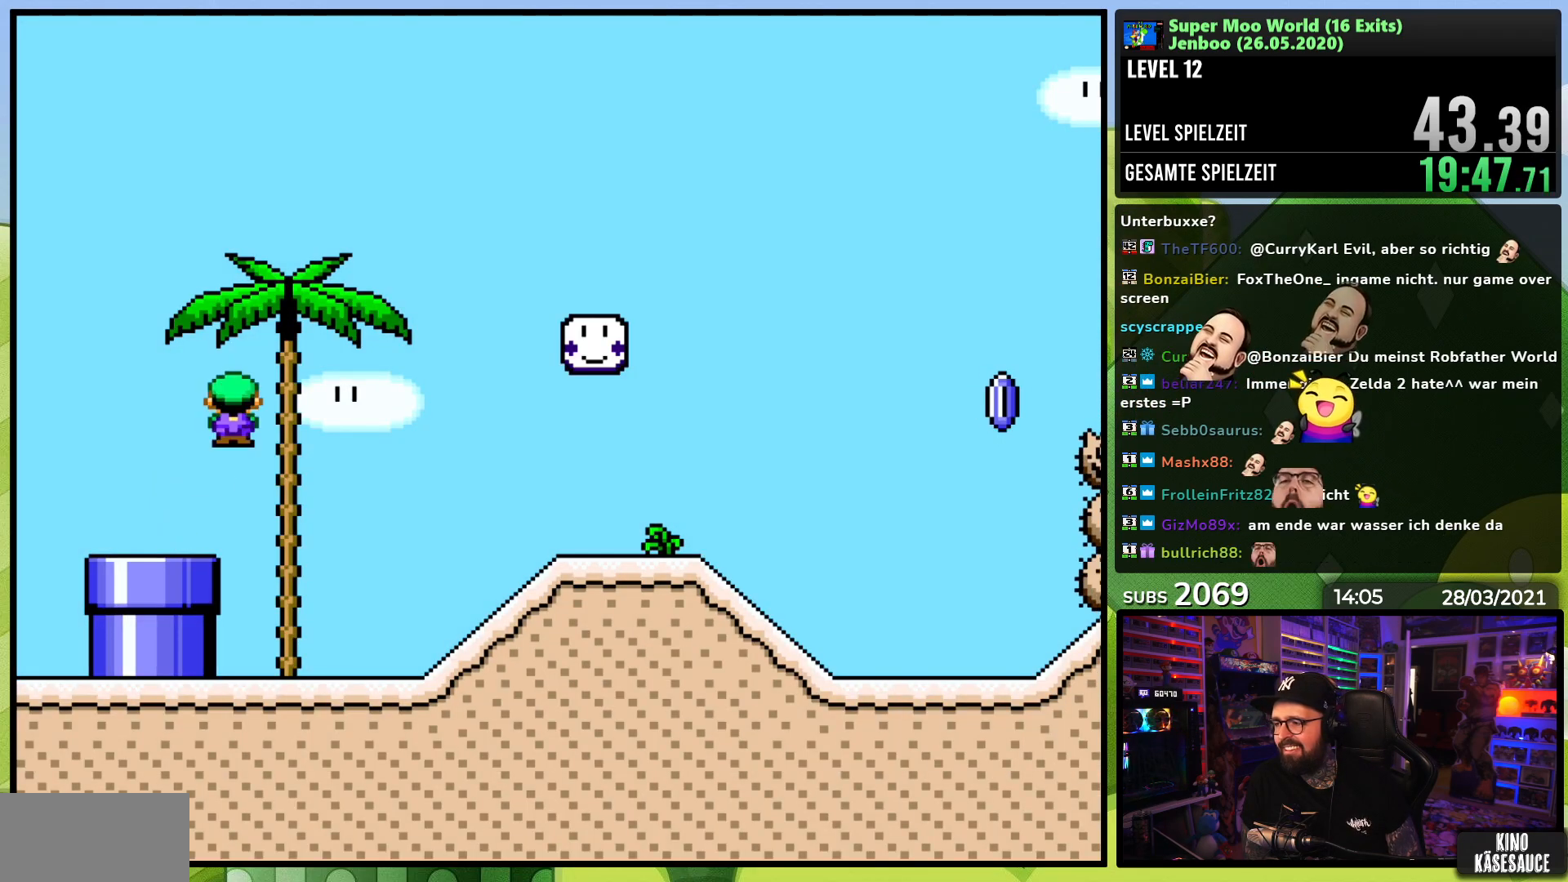
{"buttons": ["A", "X", "DPAD_RIGHT"], "events": [[17, "A", "down"], [117, "DPAD_RIGHT", "up"], [250, "DPAD_RIGHT", "down"]]}
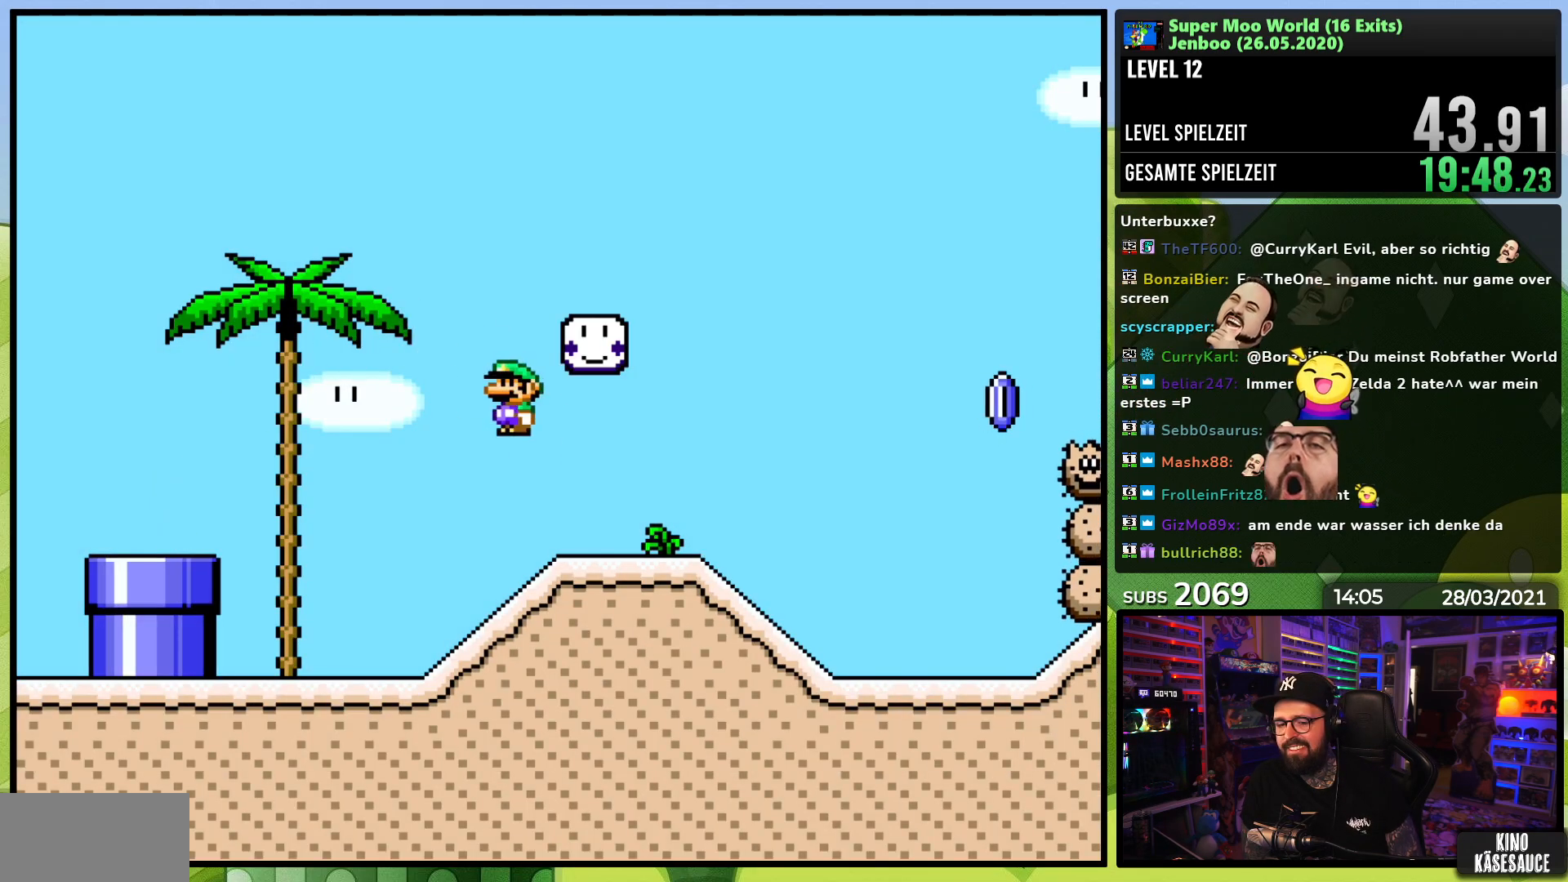
{"buttons": ["A", "X", "DPAD_RIGHT"], "events": [[150, "A", "up"], [367, "A", "down"]]}
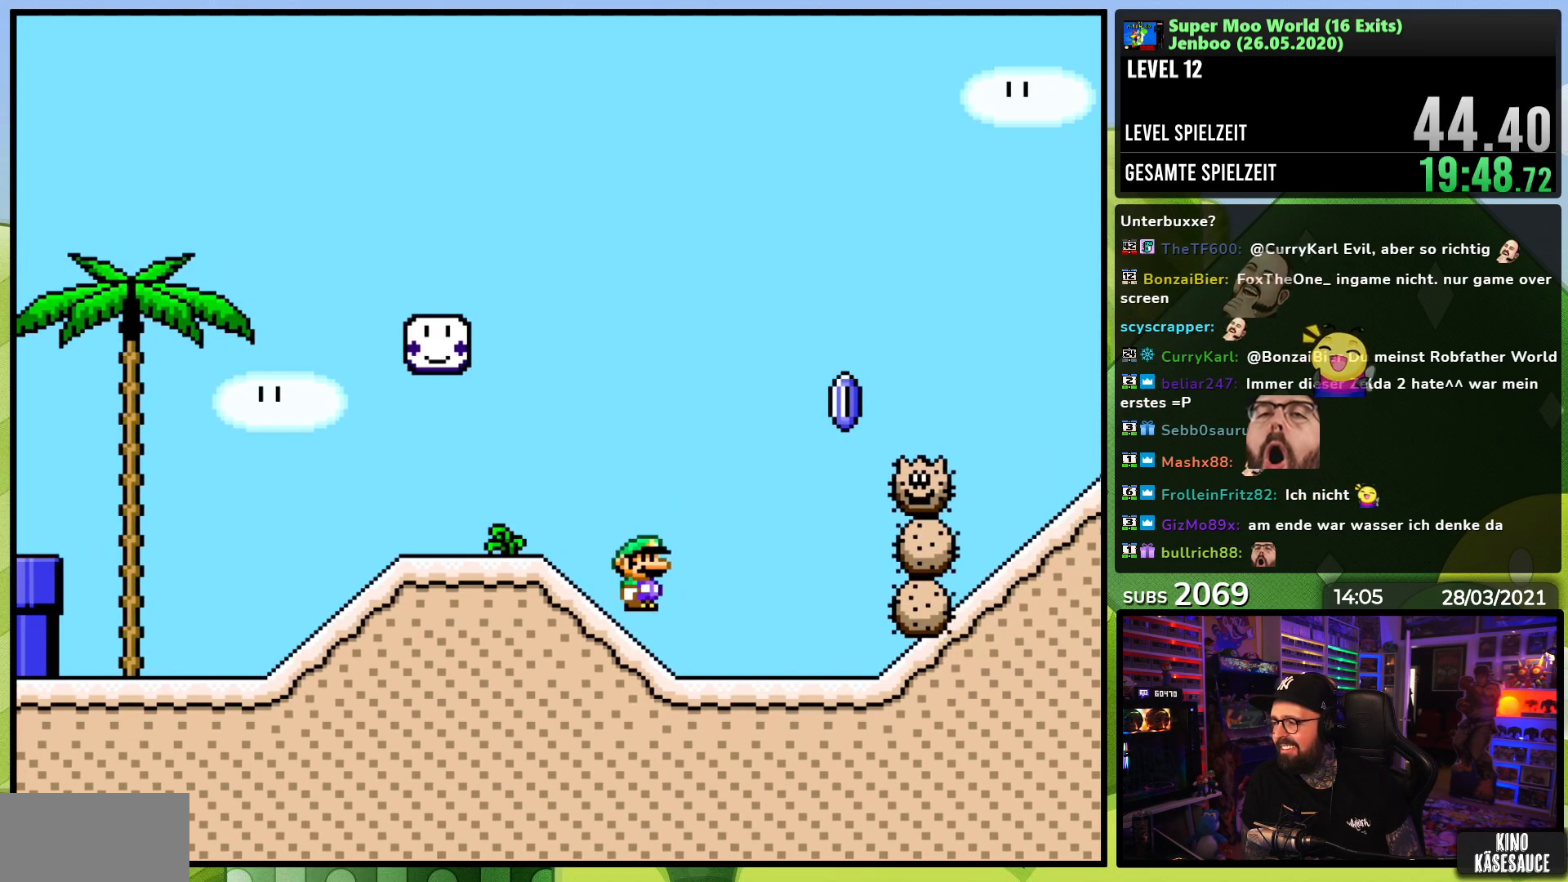
{"buttons": ["X", "DPAD_RIGHT"], "events": [[167, "A", "up"], [200, "DPAD_RIGHT", "up"], [217, "DPAD_LEFT", "down"], [233, "A", "down"], [350, "DPAD_LEFT", "up"], [367, "DPAD_RIGHT", "down"], [483, "A", "up"]]}
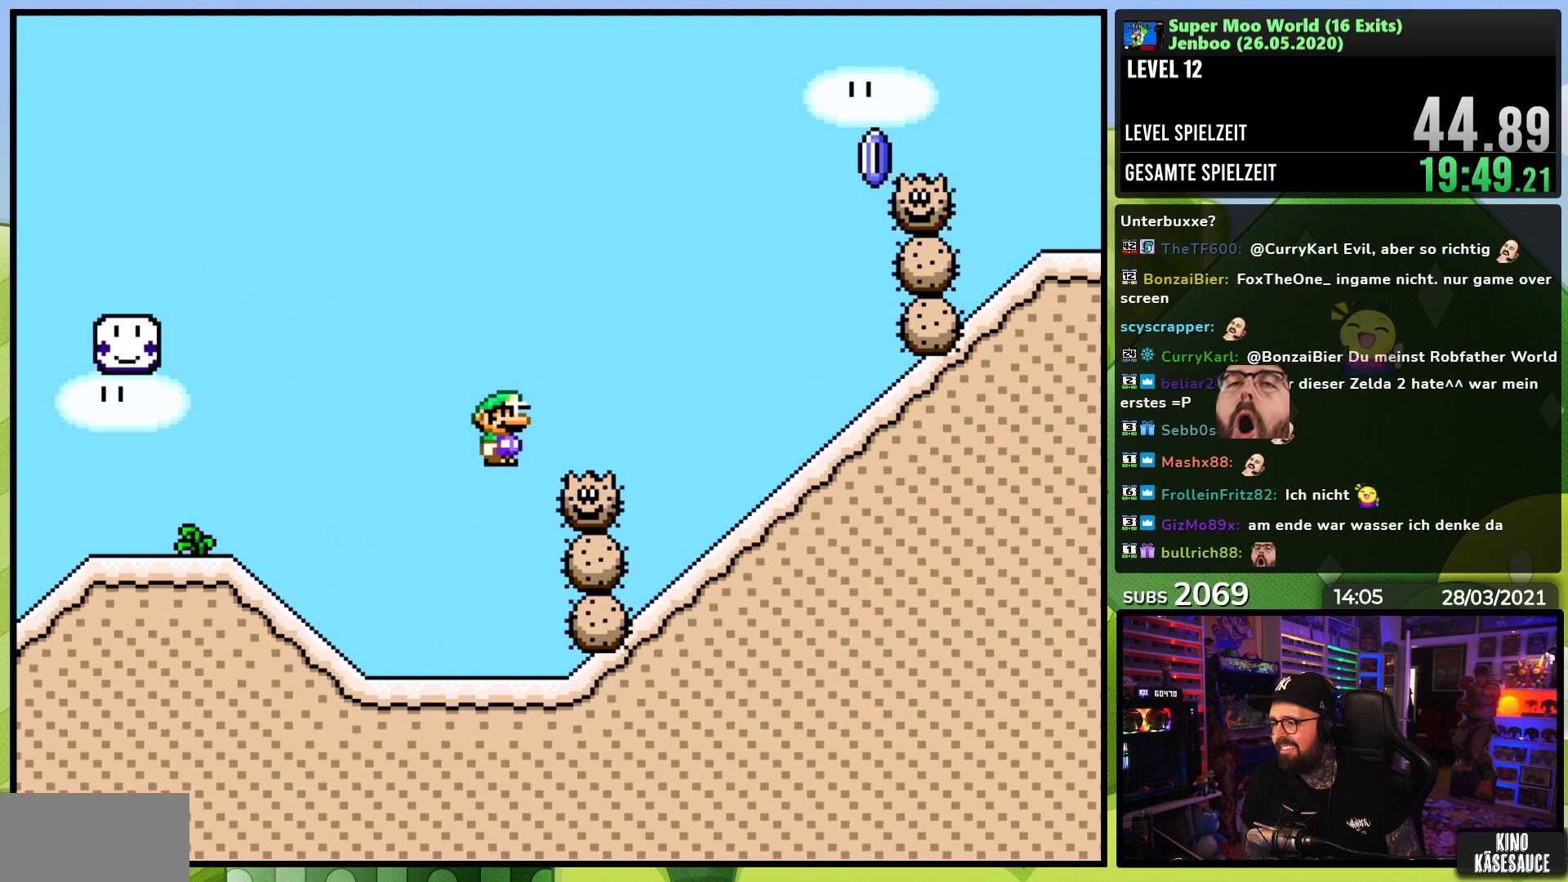
{"buttons": ["A", "X"], "events": [[83, "A", "down"], [133, "DPAD_RIGHT", "up"], [250, "DPAD_RIGHT", "down"], [417, "DPAD_RIGHT", "up"]]}
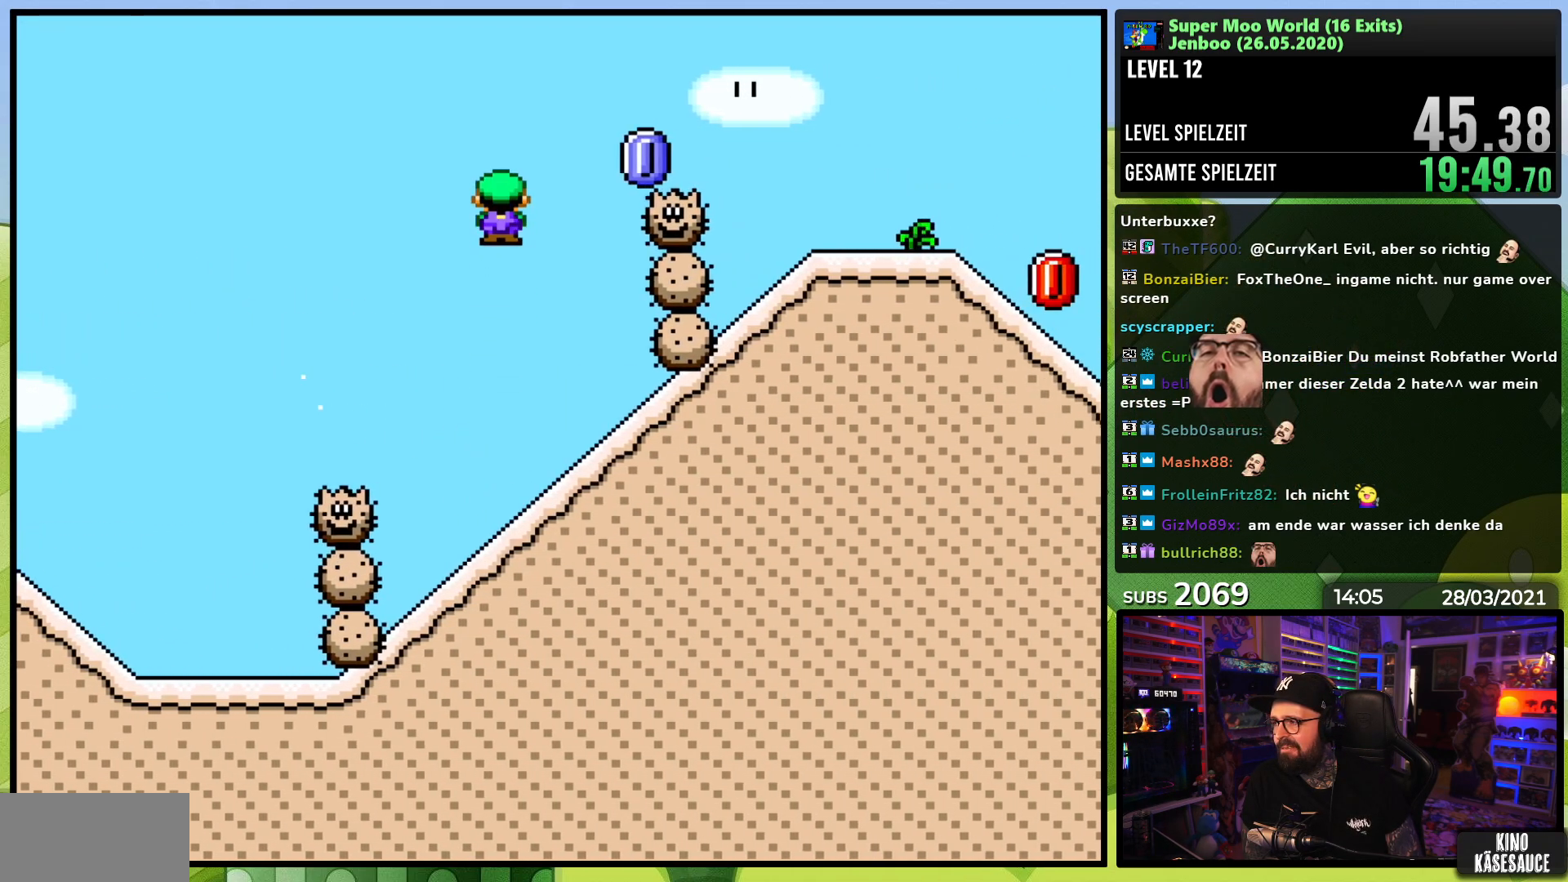
{"buttons": ["X", "DPAD_RIGHT"], "events": [[117, "DPAD_RIGHT", "down"], [133, "A", "up"], [250, "A", "down"], [350, "A", "up"]]}
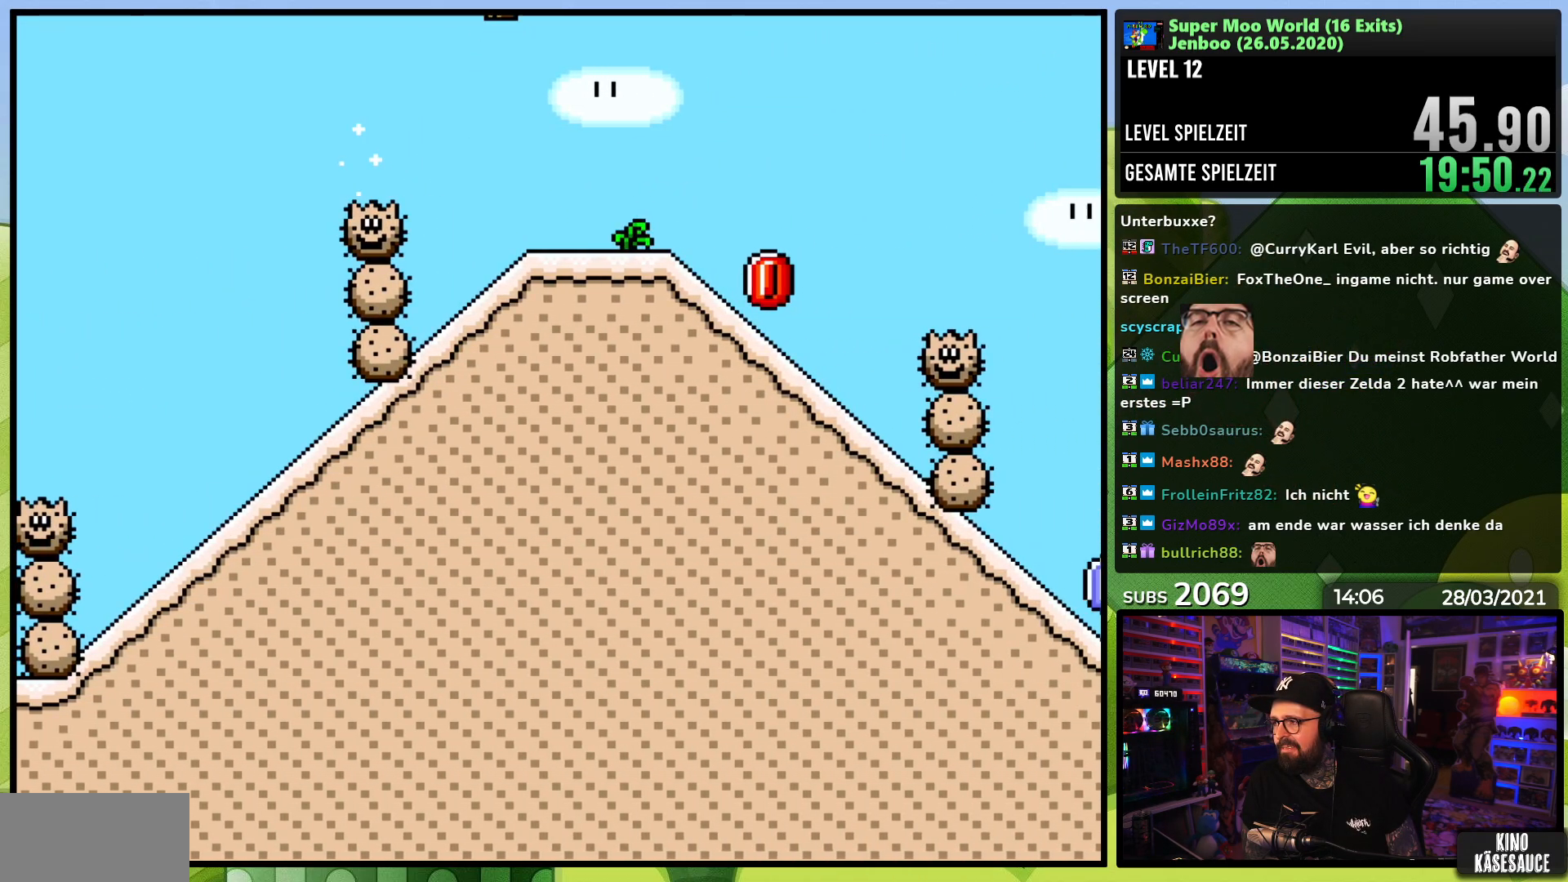
{"buttons": ["X", "DPAD_DOWN"], "events": [[233, "DPAD_RIGHT", "up"], [433, "DPAD_DOWN", "down"]]}
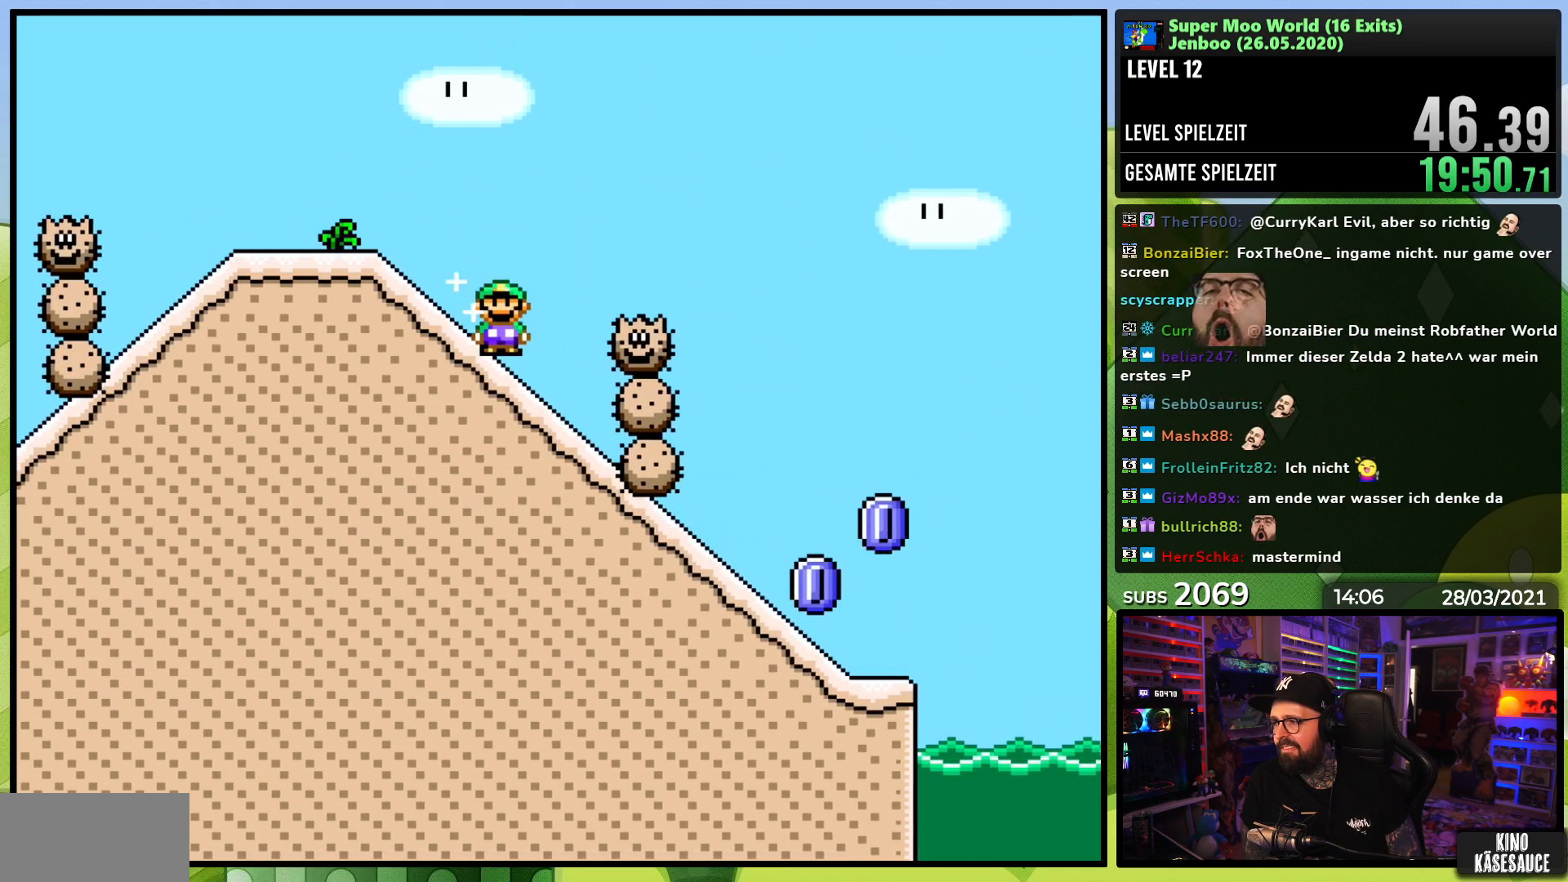
{"buttons": ["A", "X"], "events": [[250, "A", "down"], [250, "DPAD_DOWN", "up"], [250, "X", "up"], [267, "A", "up"], [267, "DPAD_DOWN", "down"], [267, "X", "down"], [433, "A", "down"], [450, "DPAD_DOWN", "up"]]}
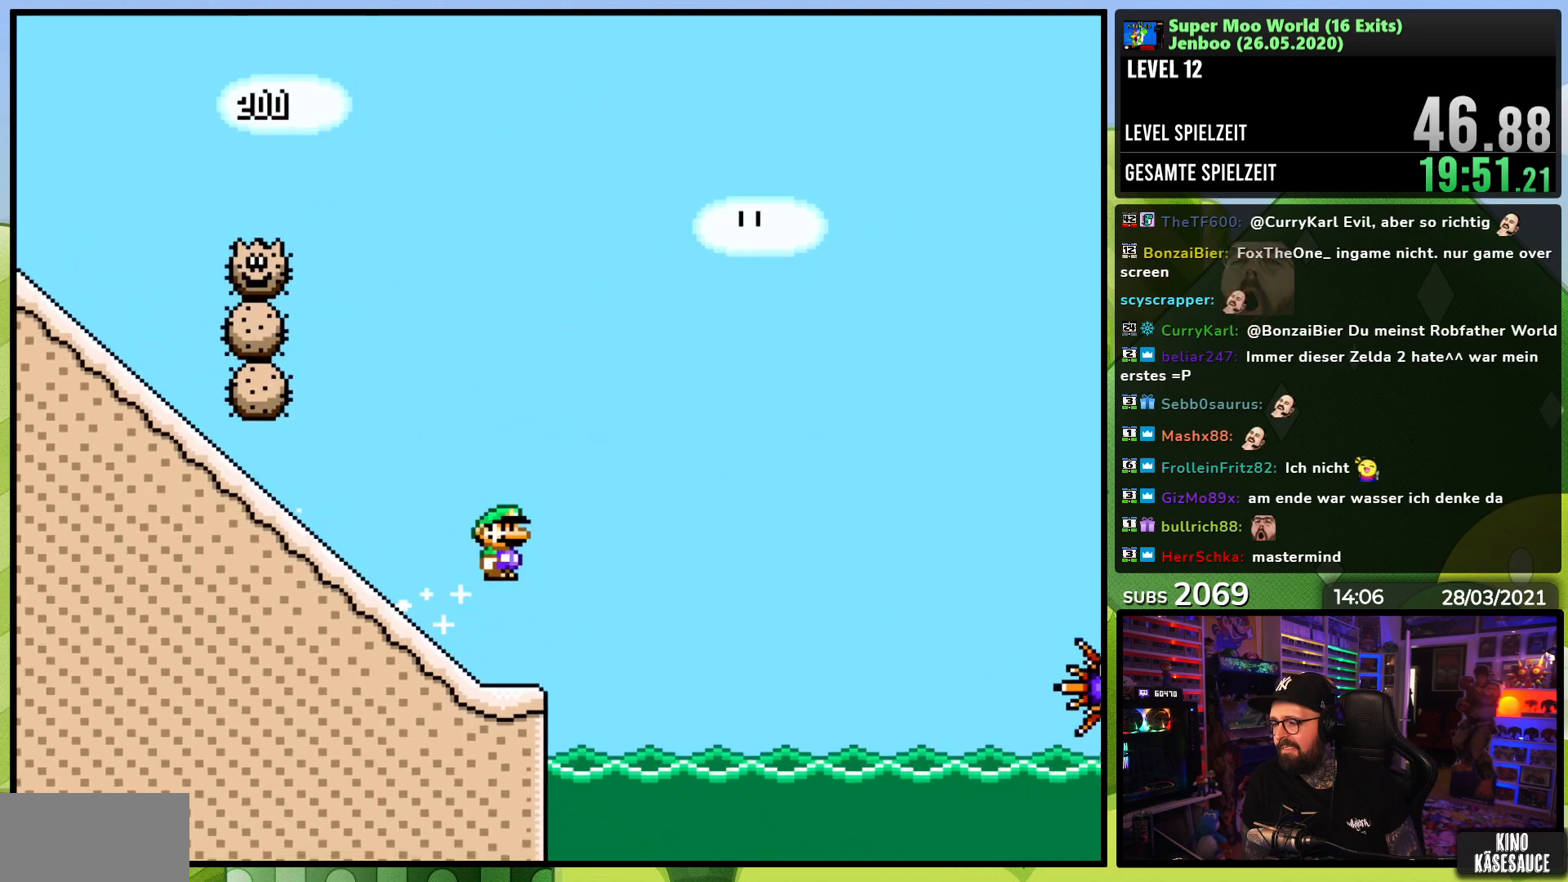
{"buttons": ["A", "X"], "events": []}
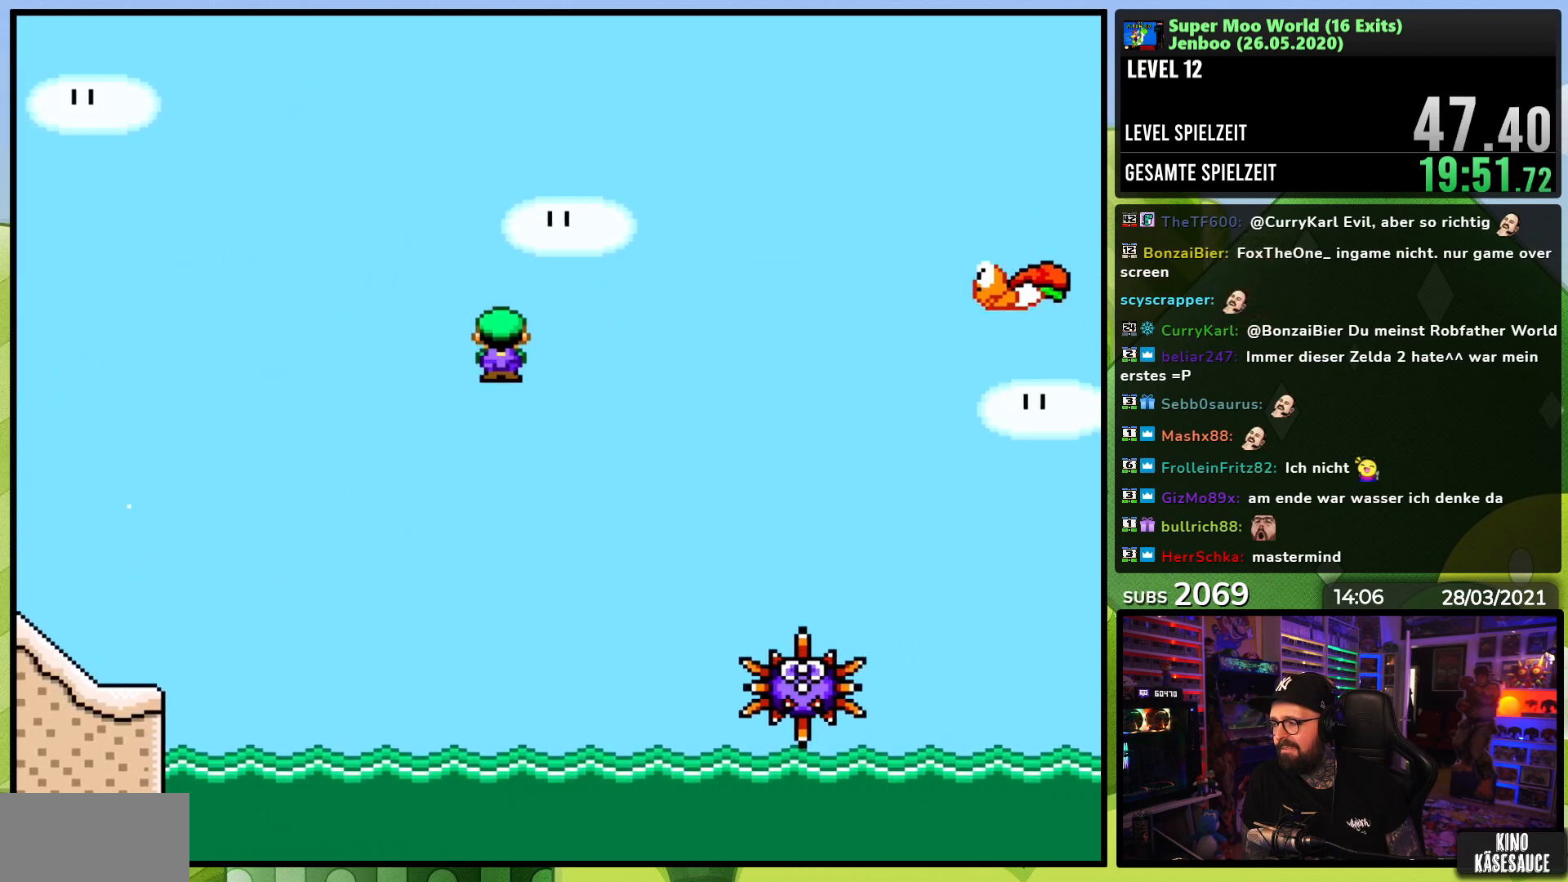
{"buttons": ["A", "X"], "events": []}
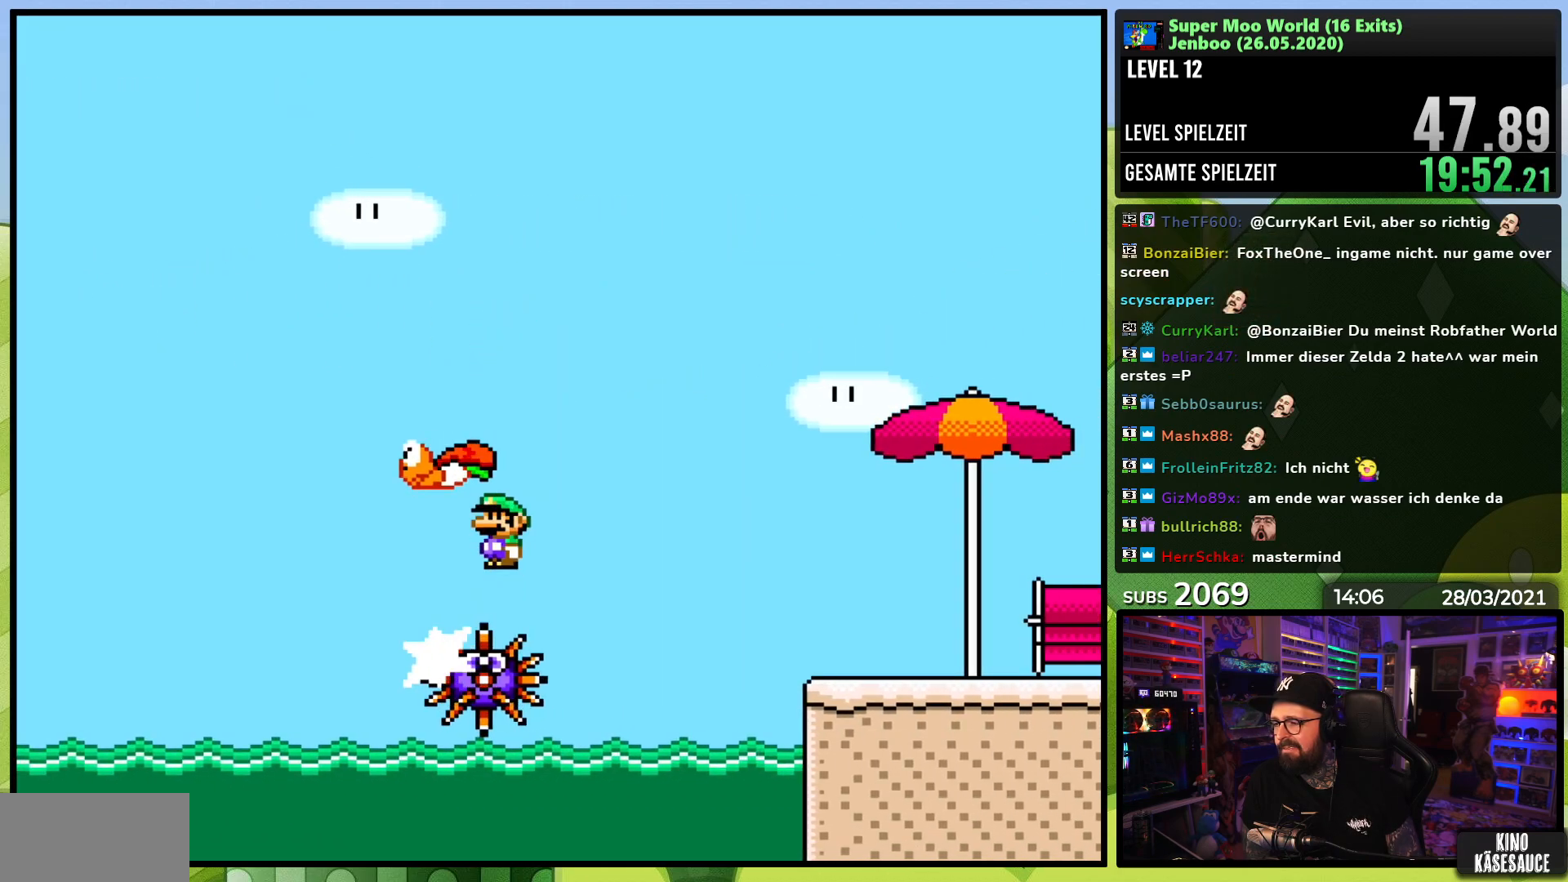
{"buttons": ["A", "X"], "events": [[33, "A", "up"], [83, "A", "down"]]}